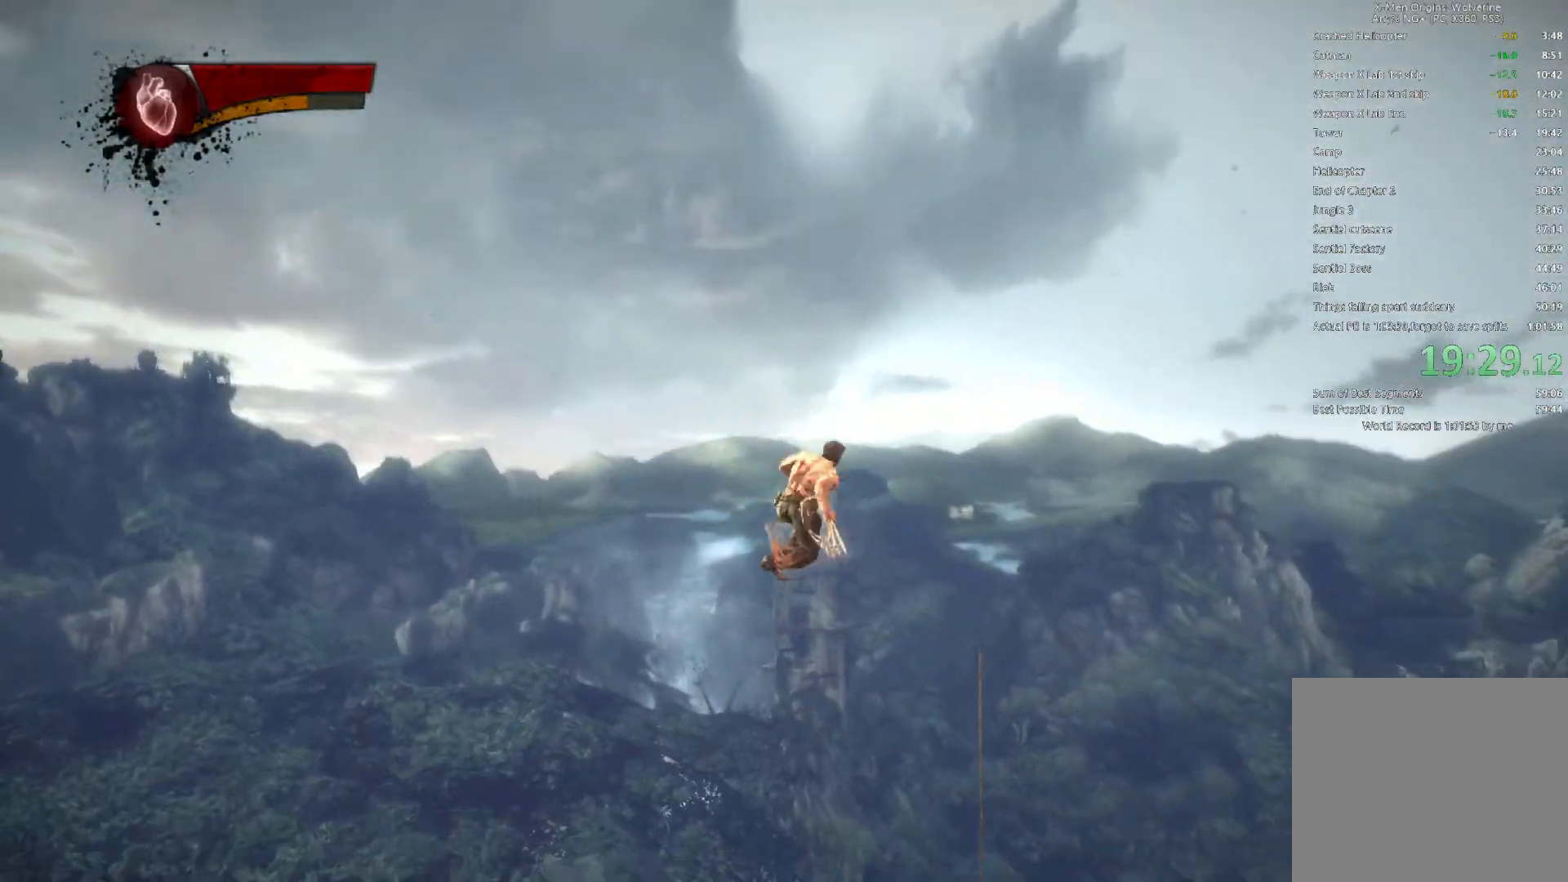
Gameplay with a controller (PlayStation layout); each line is a JSON object with the inputs held at the frame after it. "events" lists button and stick changes between this image and that frame as [ms after this image, input, new state], when the widget could be followed in between.
{"buttons": ["CIRCLE", "TRIANGLE", "L2"], "left_stick": "up-right", "right_stick": "center", "events": [[233, "right_stick", "center"], [350, "L2", "down"], [400, "TRIANGLE", "down"], [433, "CIRCLE", "down"]]}
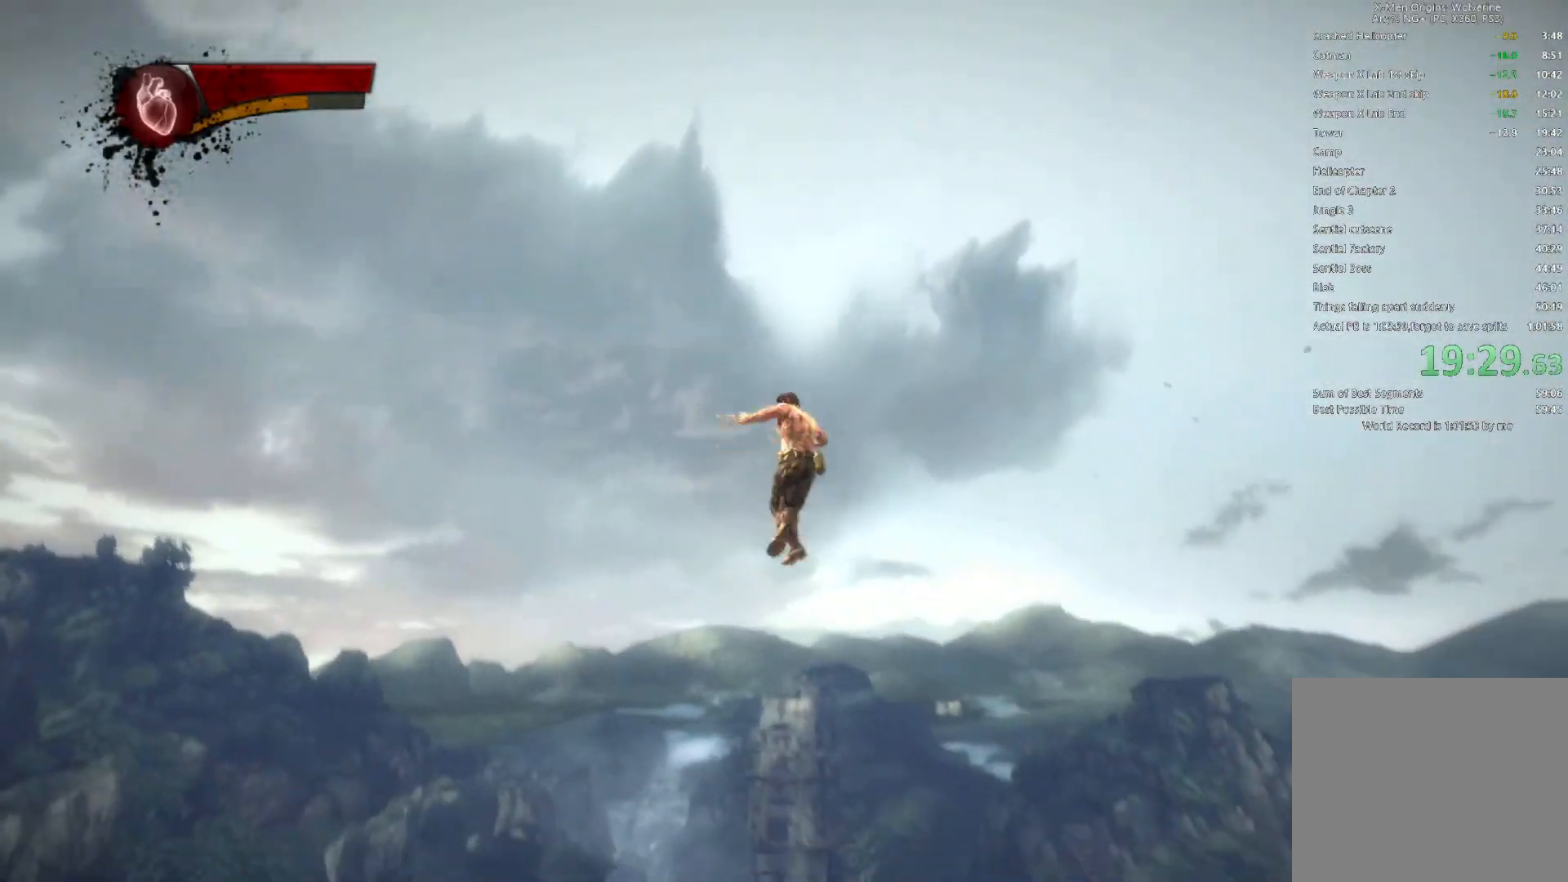
{"buttons": [], "left_stick": "down-right", "right_stick": "center", "events": [[33, "L2", "up"], [133, "left_stick", "up-left"], [250, "left_stick", "down-left"], [350, "CIRCLE", "up"], [400, "TRIANGLE", "up"], [417, "left_stick", "down-right"]]}
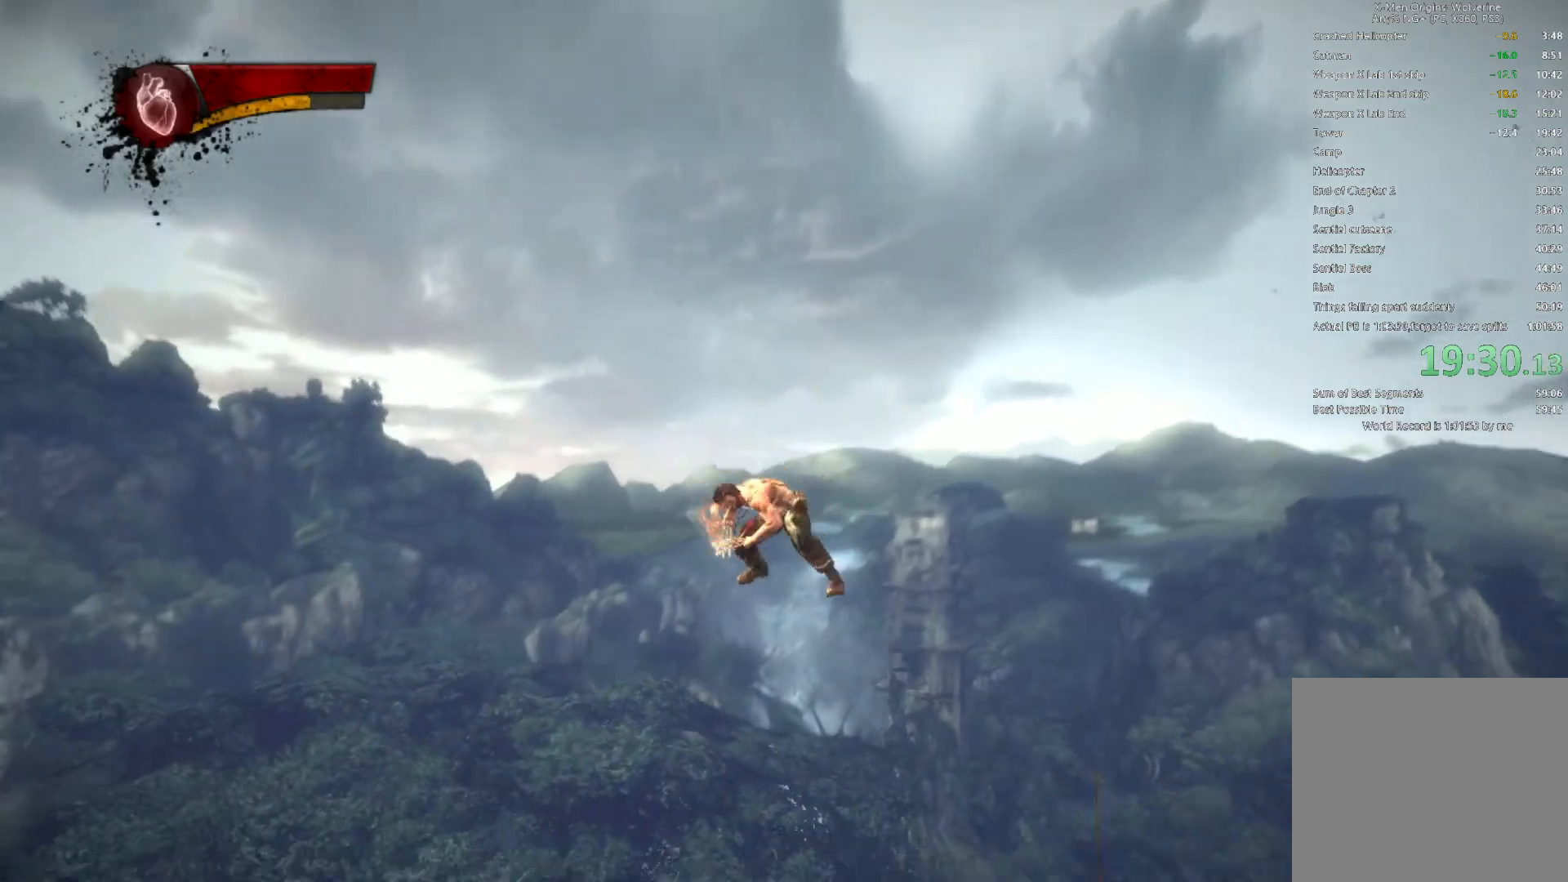
{"buttons": ["CIRCLE", "TRIANGLE", "L2"], "left_stick": "right", "right_stick": "center", "events": [[33, "right_stick", "up"], [250, "right_stick", "center"], [400, "L2", "down"], [450, "TRIANGLE", "down"], [467, "left_stick", "right"], [500, "CIRCLE", "down"]]}
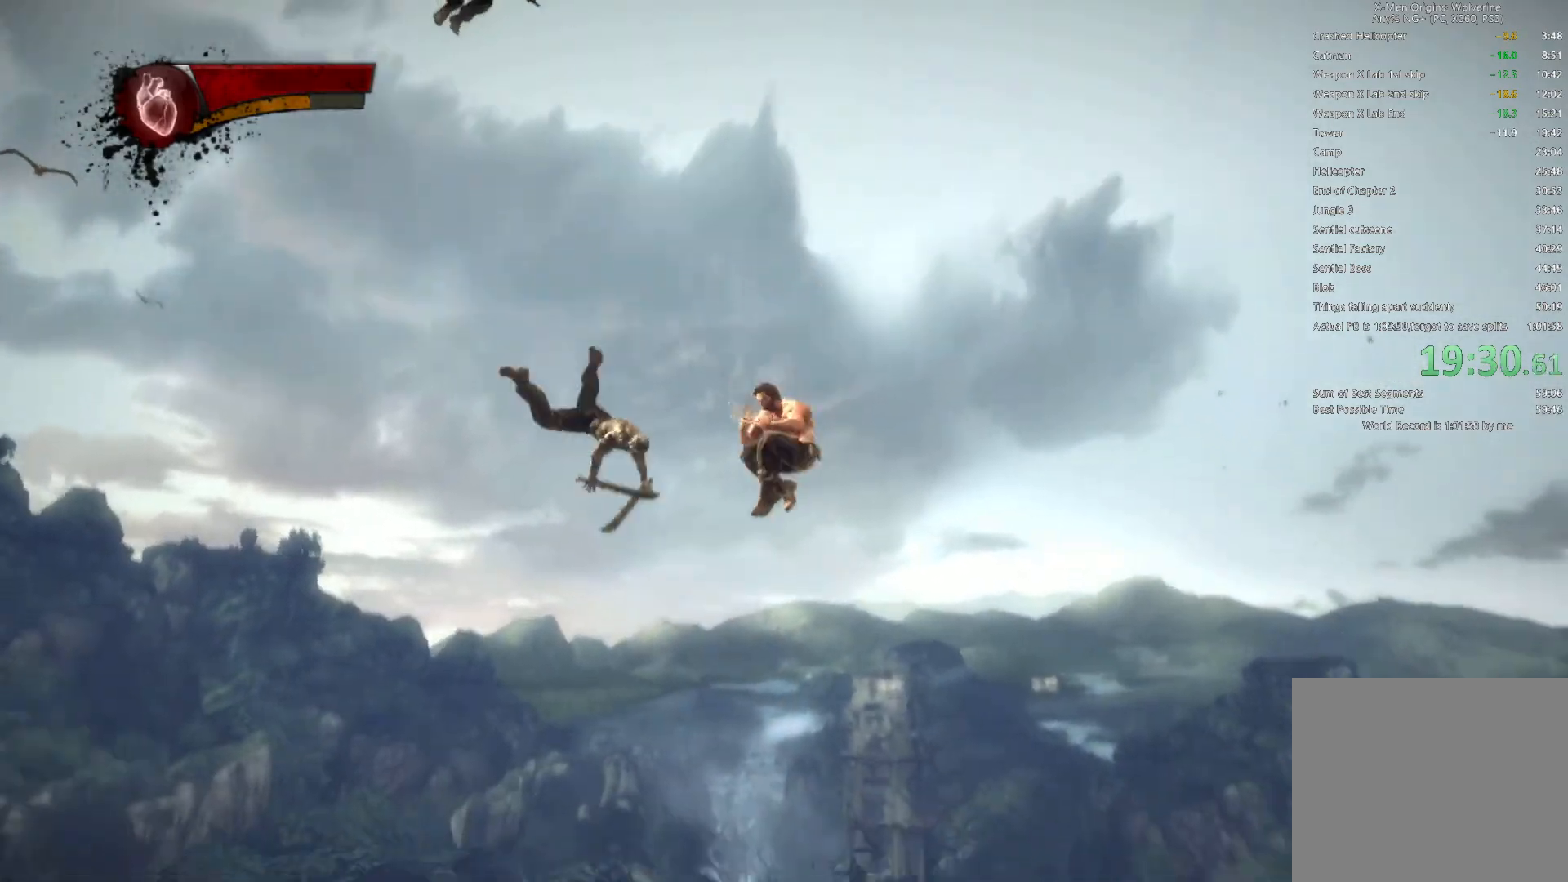
{"buttons": [], "left_stick": "down", "right_stick": "center", "events": [[83, "L2", "up"], [100, "left_stick", "up-right"], [233, "left_stick", "up-left"], [367, "left_stick", "down-left"], [400, "CIRCLE", "up"], [450, "TRIANGLE", "up"], [450, "left_stick", "down"]]}
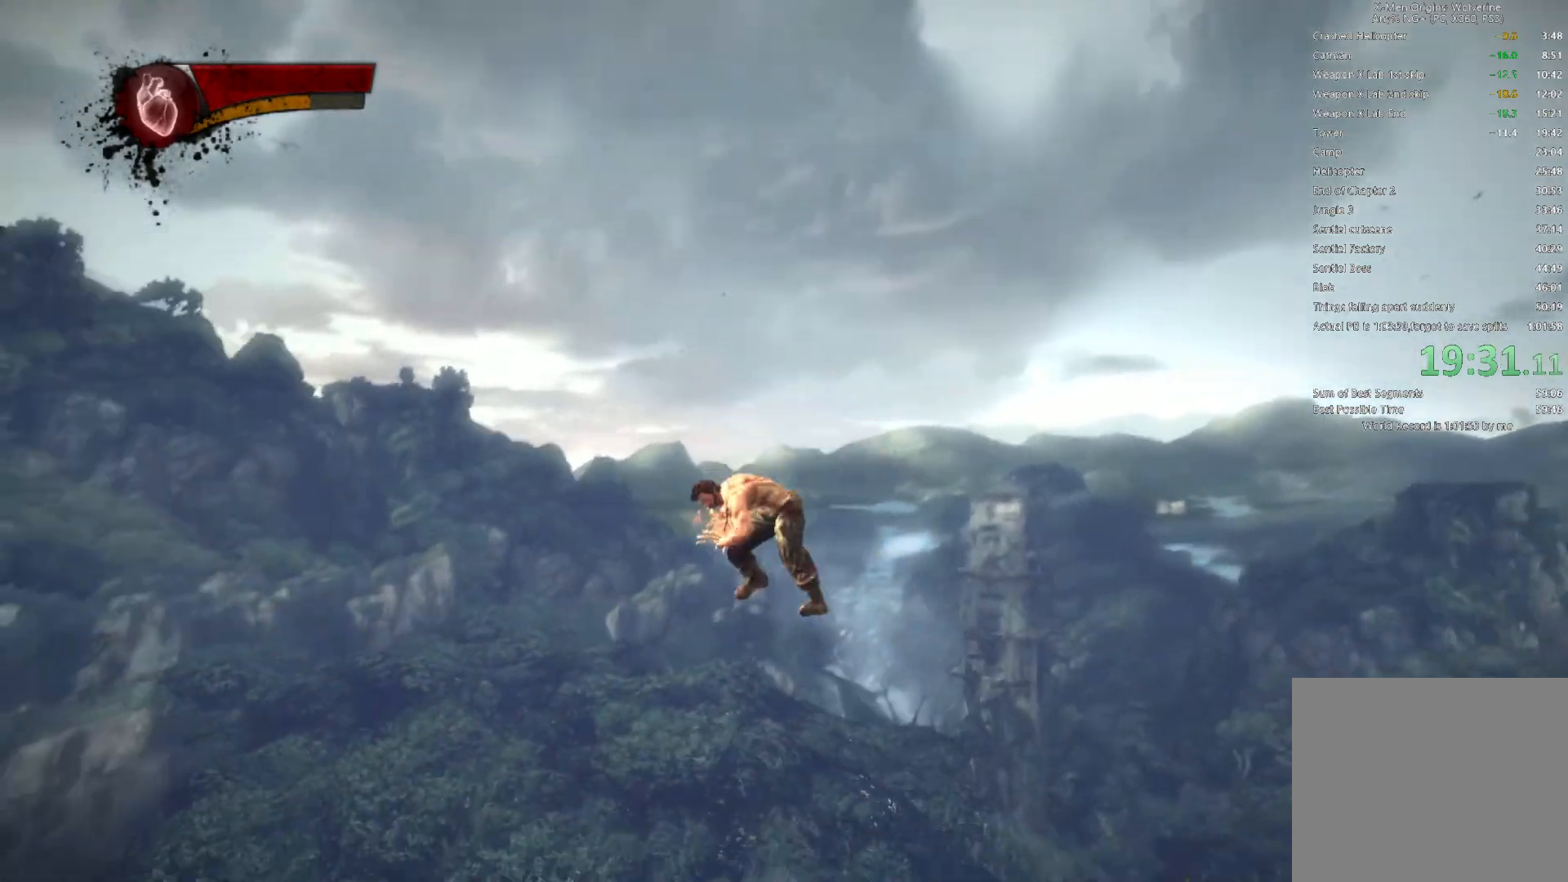
{"buttons": ["L2"], "left_stick": "down-right", "right_stick": "center", "events": [[17, "left_stick", "down-right"], [83, "right_stick", "up"], [400, "right_stick", "center"], [500, "L2", "down"]]}
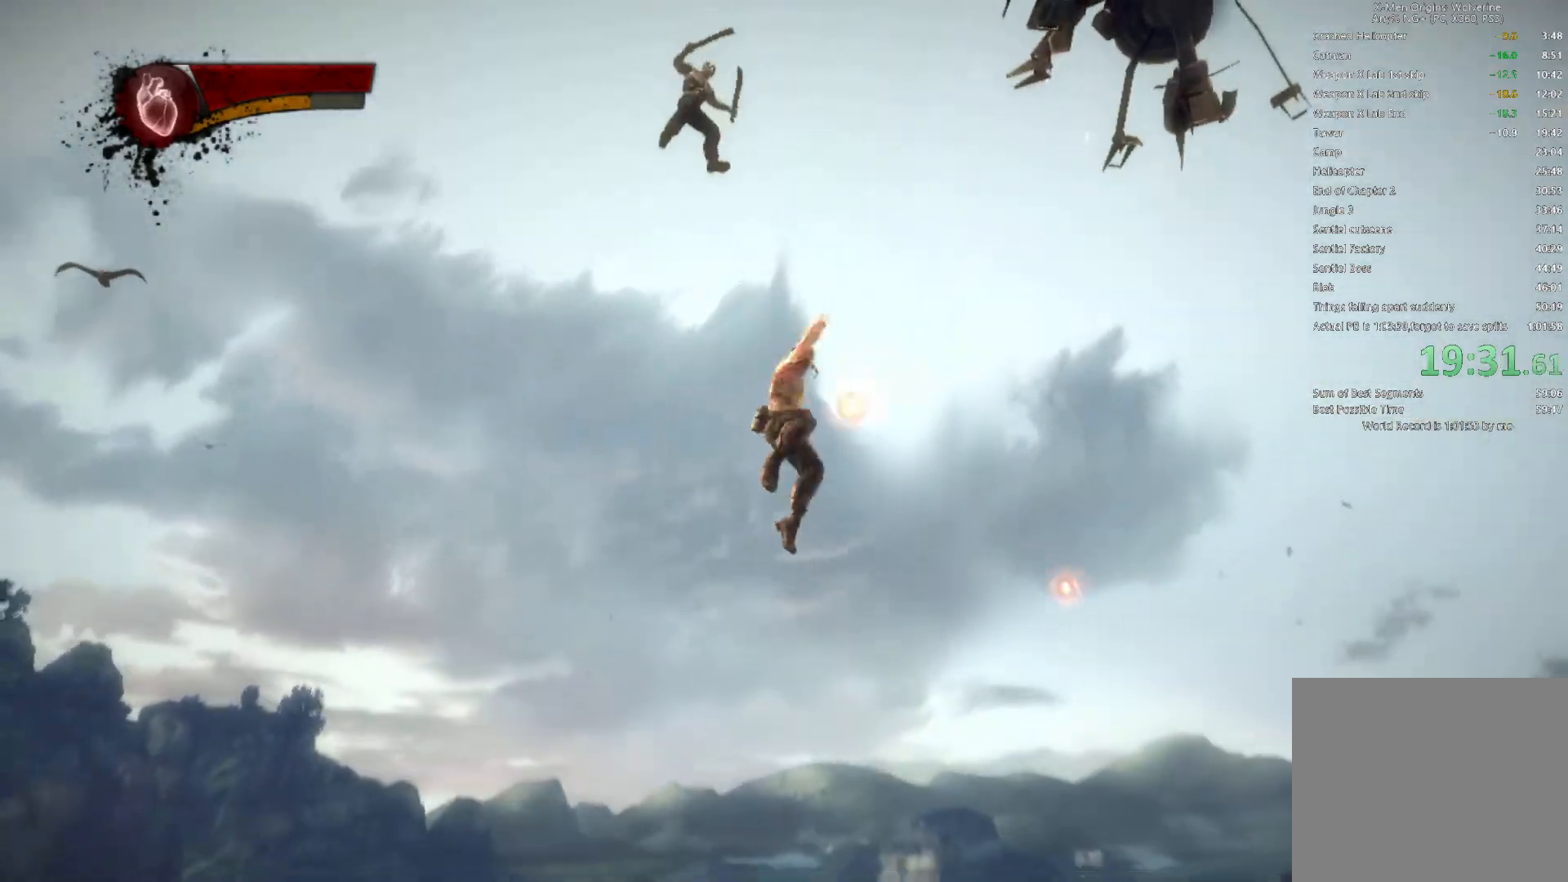
{"buttons": ["TRIANGLE"], "left_stick": "right", "right_stick": "center", "events": [[33, "TRIANGLE", "down"], [83, "CIRCLE", "down"], [150, "left_stick", "up-right"], [167, "L2", "up"], [383, "left_stick", "right"], [483, "CIRCLE", "up"]]}
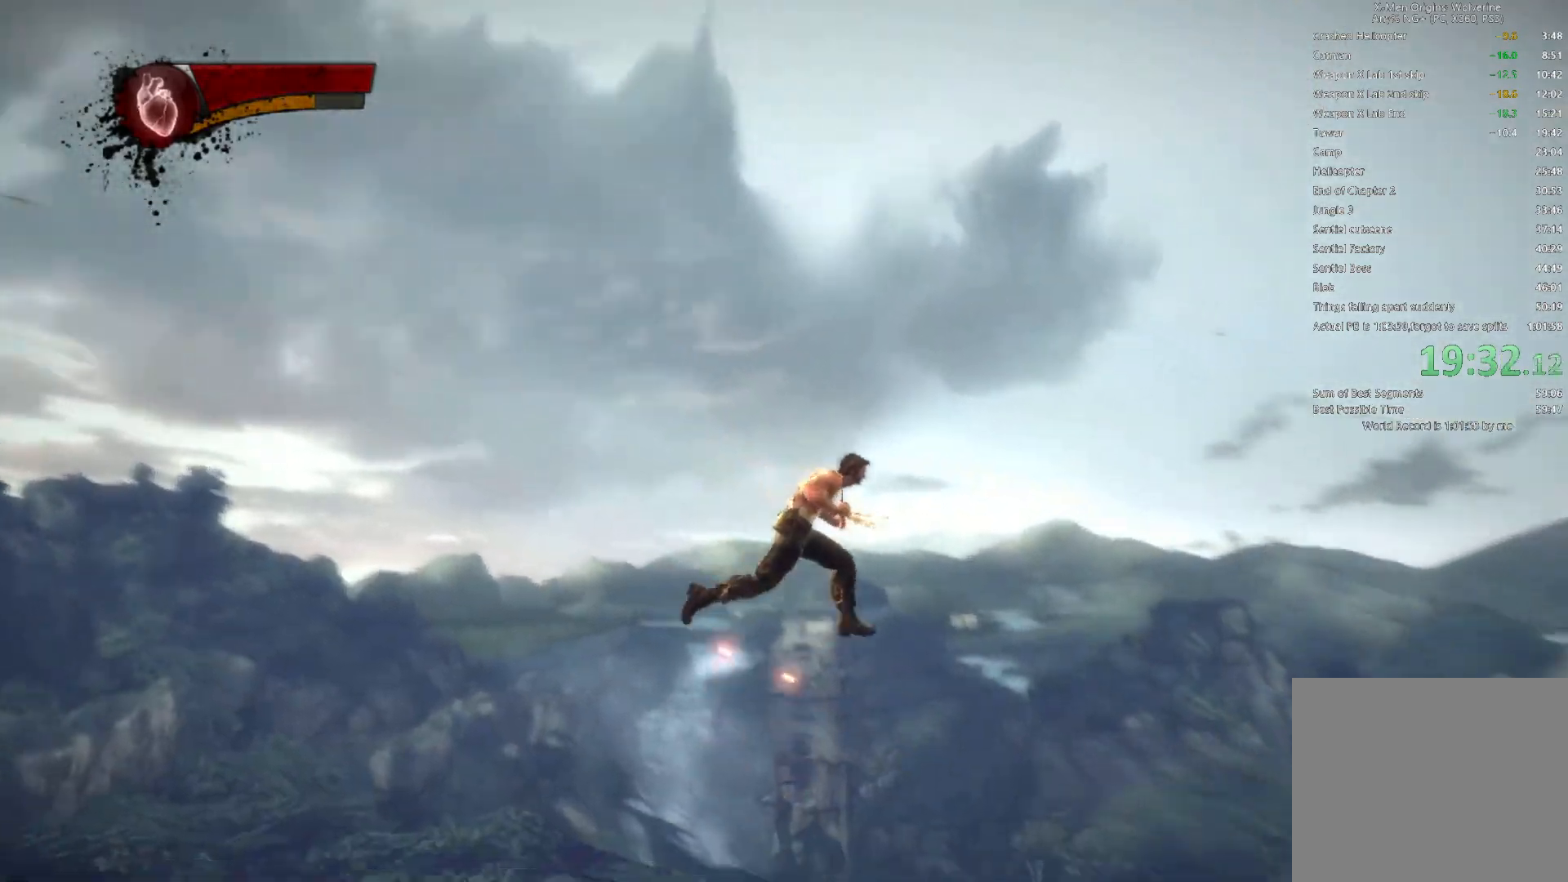
{"buttons": [], "left_stick": "down-right", "right_stick": "center", "events": [[17, "TRIANGLE", "up"], [100, "left_stick", "down-right"], [167, "right_stick", "up"], [350, "right_stick", "center"]]}
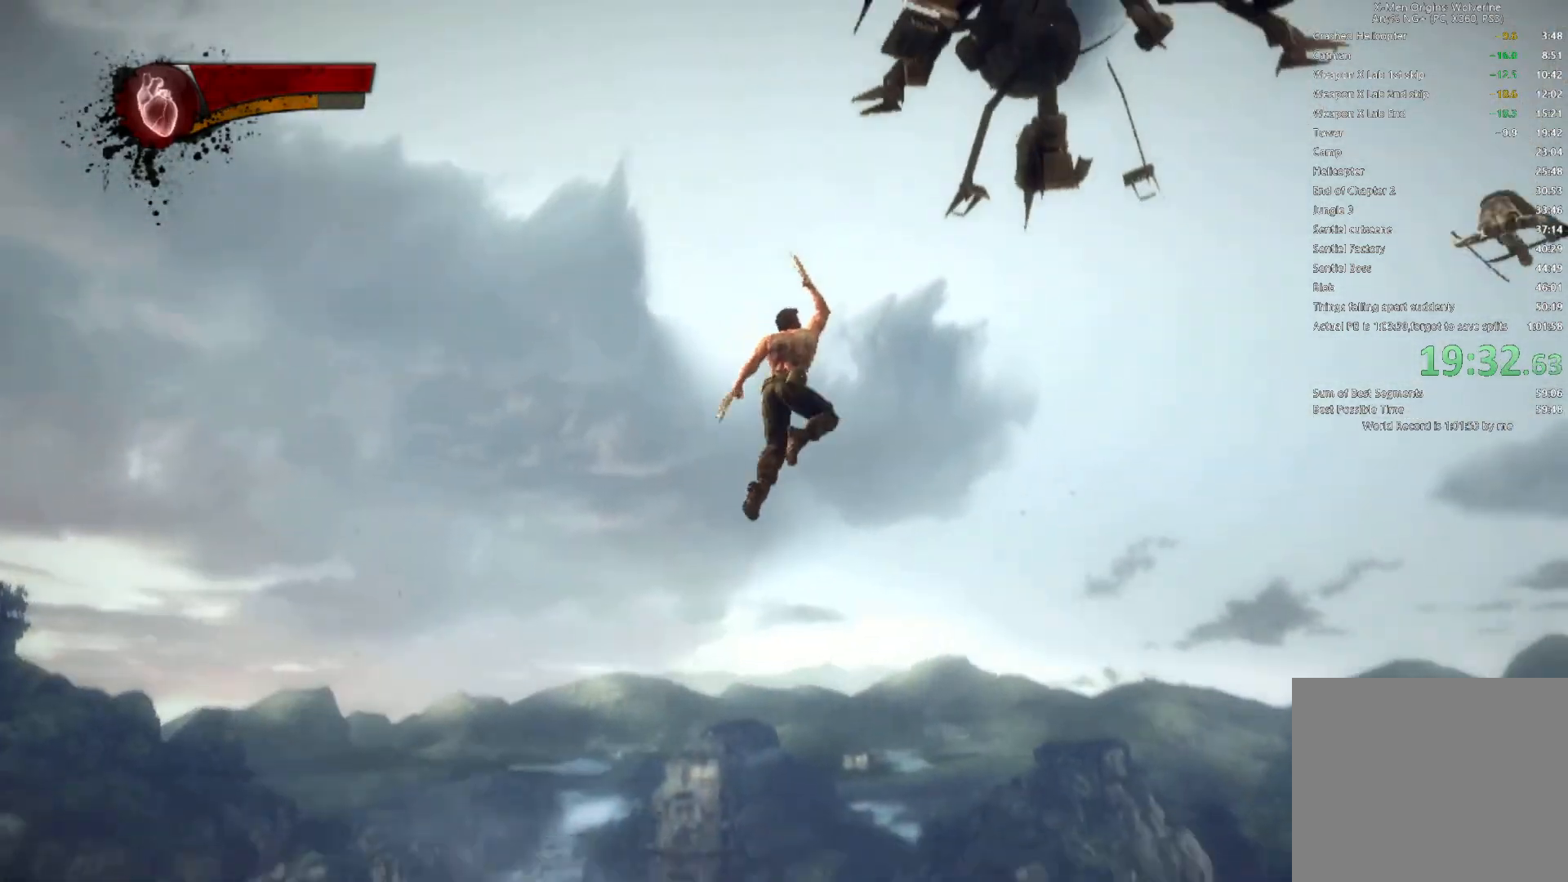
{"buttons": ["CIRCLE", "TRIANGLE"], "left_stick": "down-right", "right_stick": "center", "events": [[67, "L2", "down"], [100, "TRIANGLE", "down"], [133, "CIRCLE", "down"], [250, "L2", "up"]]}
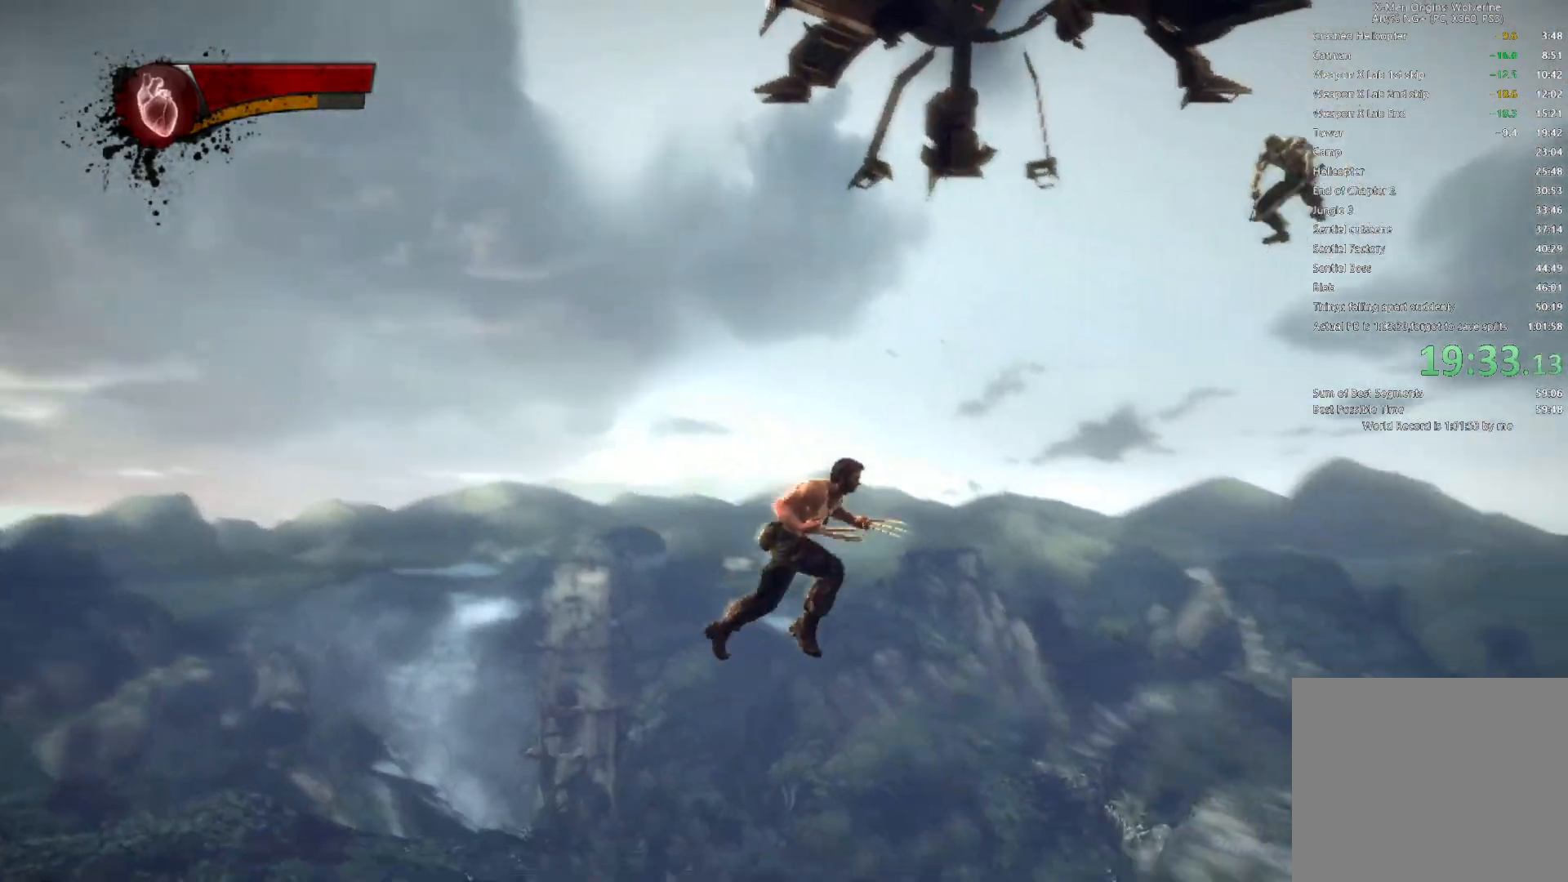
{"buttons": [], "left_stick": "down-right", "right_stick": "up-left", "events": [[83, "CIRCLE", "up"], [133, "TRIANGLE", "up"], [300, "right_stick", "up-left"]]}
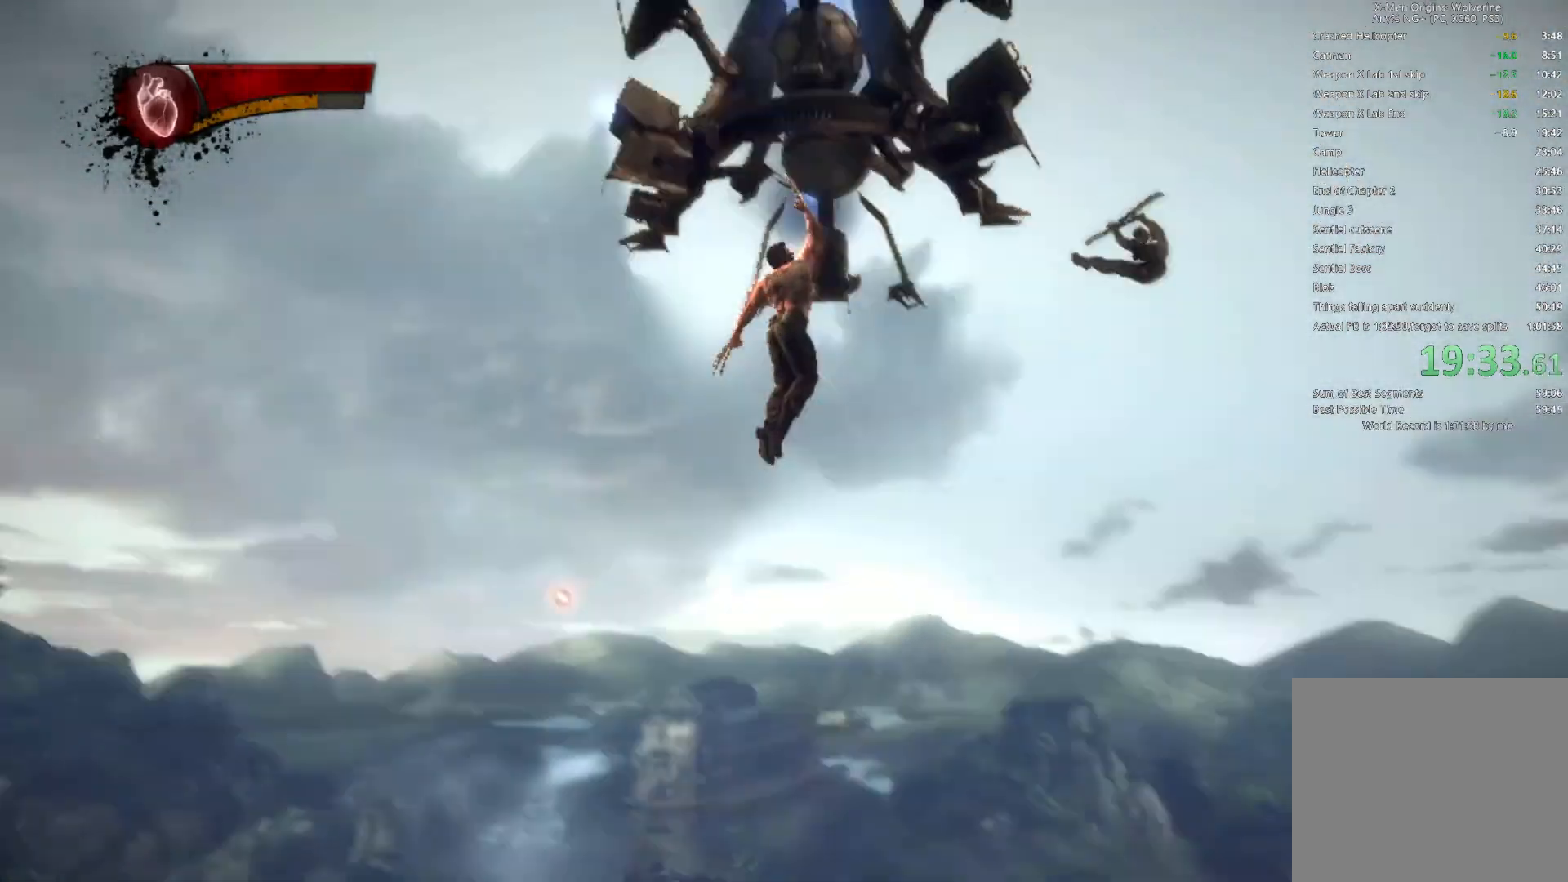
{"buttons": ["CIRCLE", "TRIANGLE"], "left_stick": "down-right", "right_stick": "center", "events": [[67, "right_stick", "center"], [217, "L2", "down"], [267, "TRIANGLE", "down"], [317, "CIRCLE", "down"], [417, "L2", "up"]]}
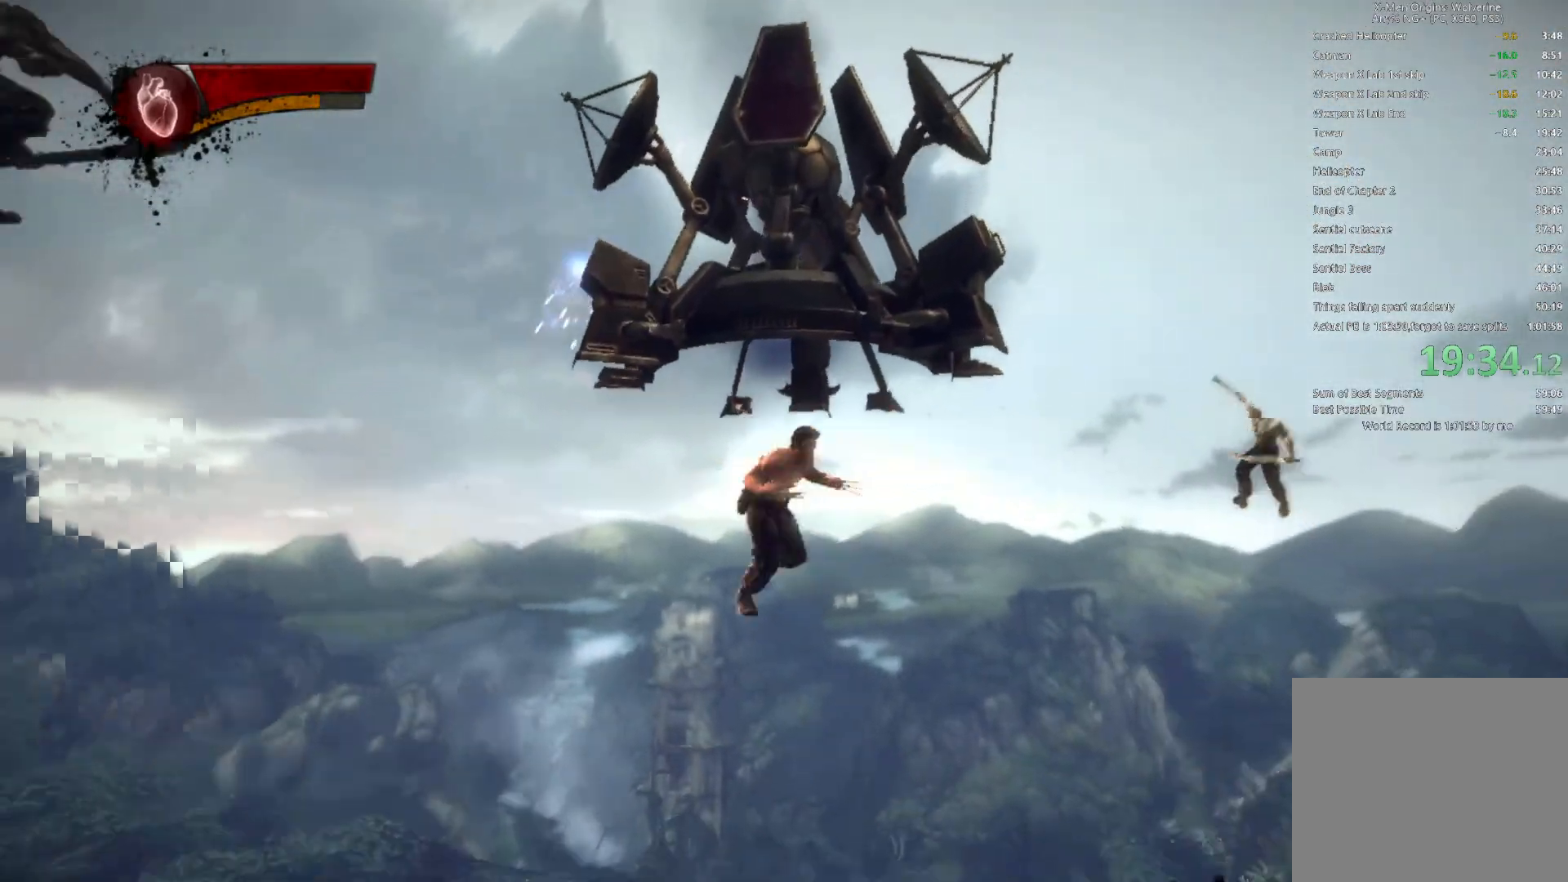
{"buttons": [], "left_stick": "right", "right_stick": "down-left", "events": [[167, "left_stick", "right"], [233, "CIRCLE", "up"], [233, "TRIANGLE", "up"], [400, "right_stick", "down-left"]]}
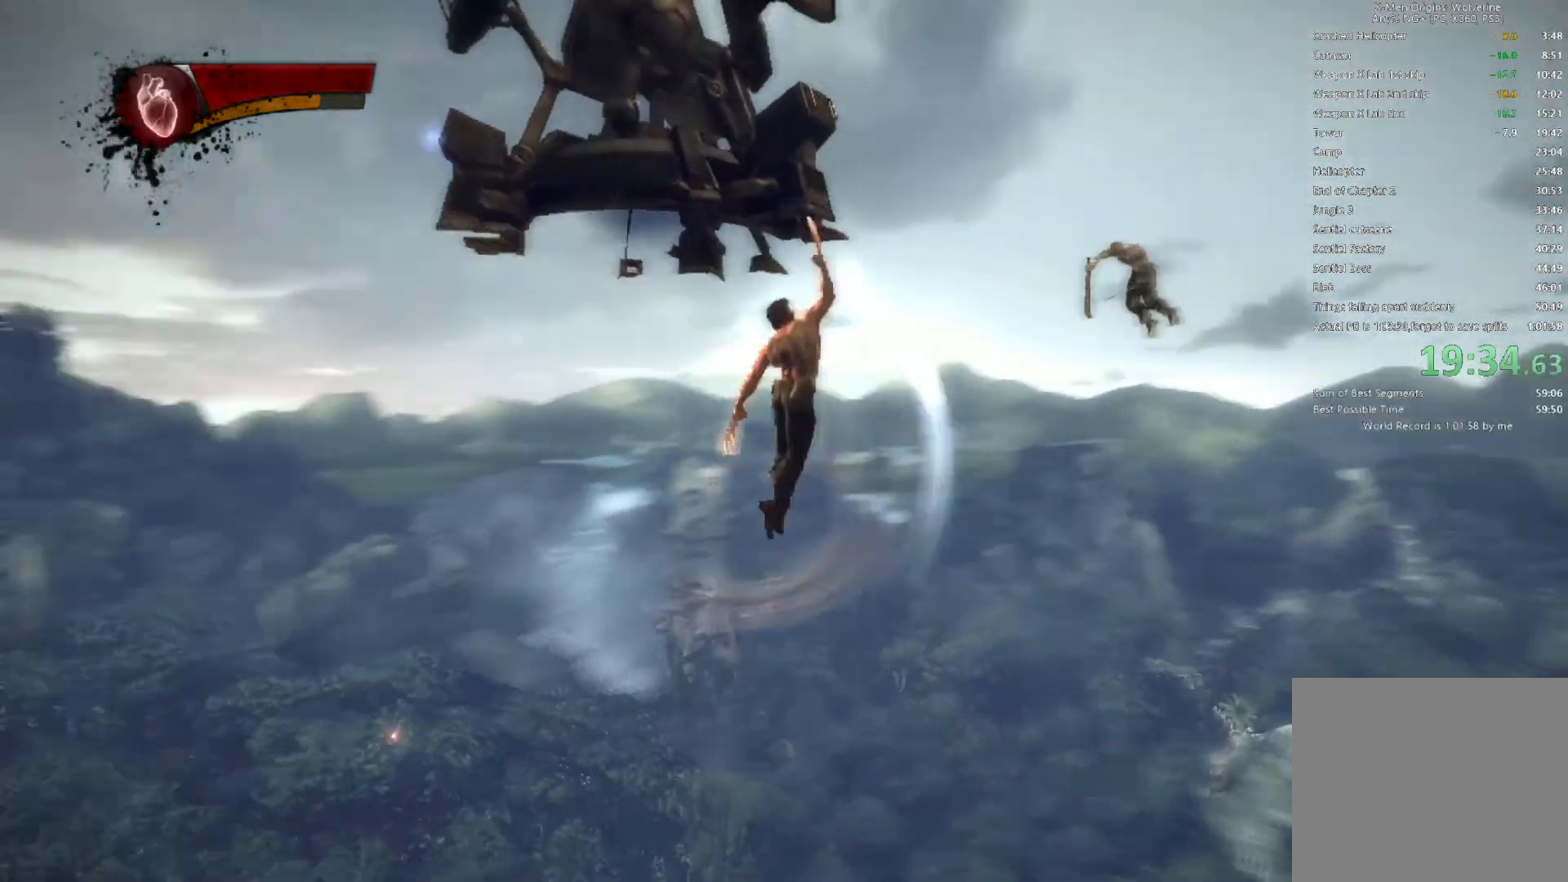
{"buttons": ["CIRCLE", "TRIANGLE"], "left_stick": "down-right", "right_stick": "center", "events": [[183, "left_stick", "down-right"], [183, "right_stick", "center"], [283, "L2", "down"], [317, "TRIANGLE", "down"], [367, "CIRCLE", "down"], [450, "L2", "up"]]}
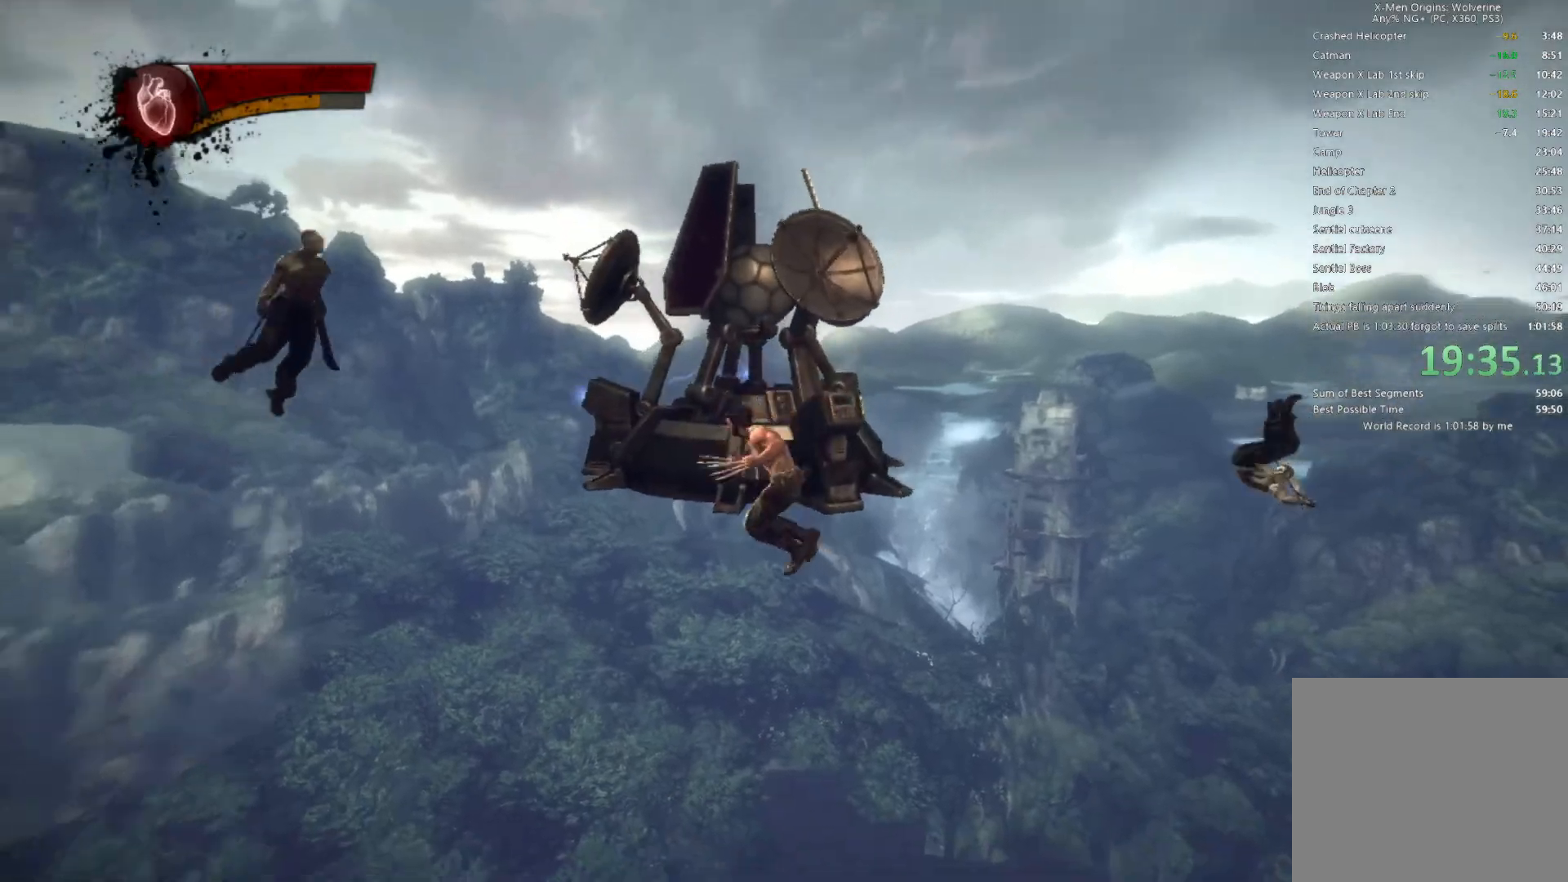
{"buttons": ["CIRCLE", "TRIANGLE"], "left_stick": "up-right", "right_stick": "center", "events": [[317, "left_stick", "up-right"]]}
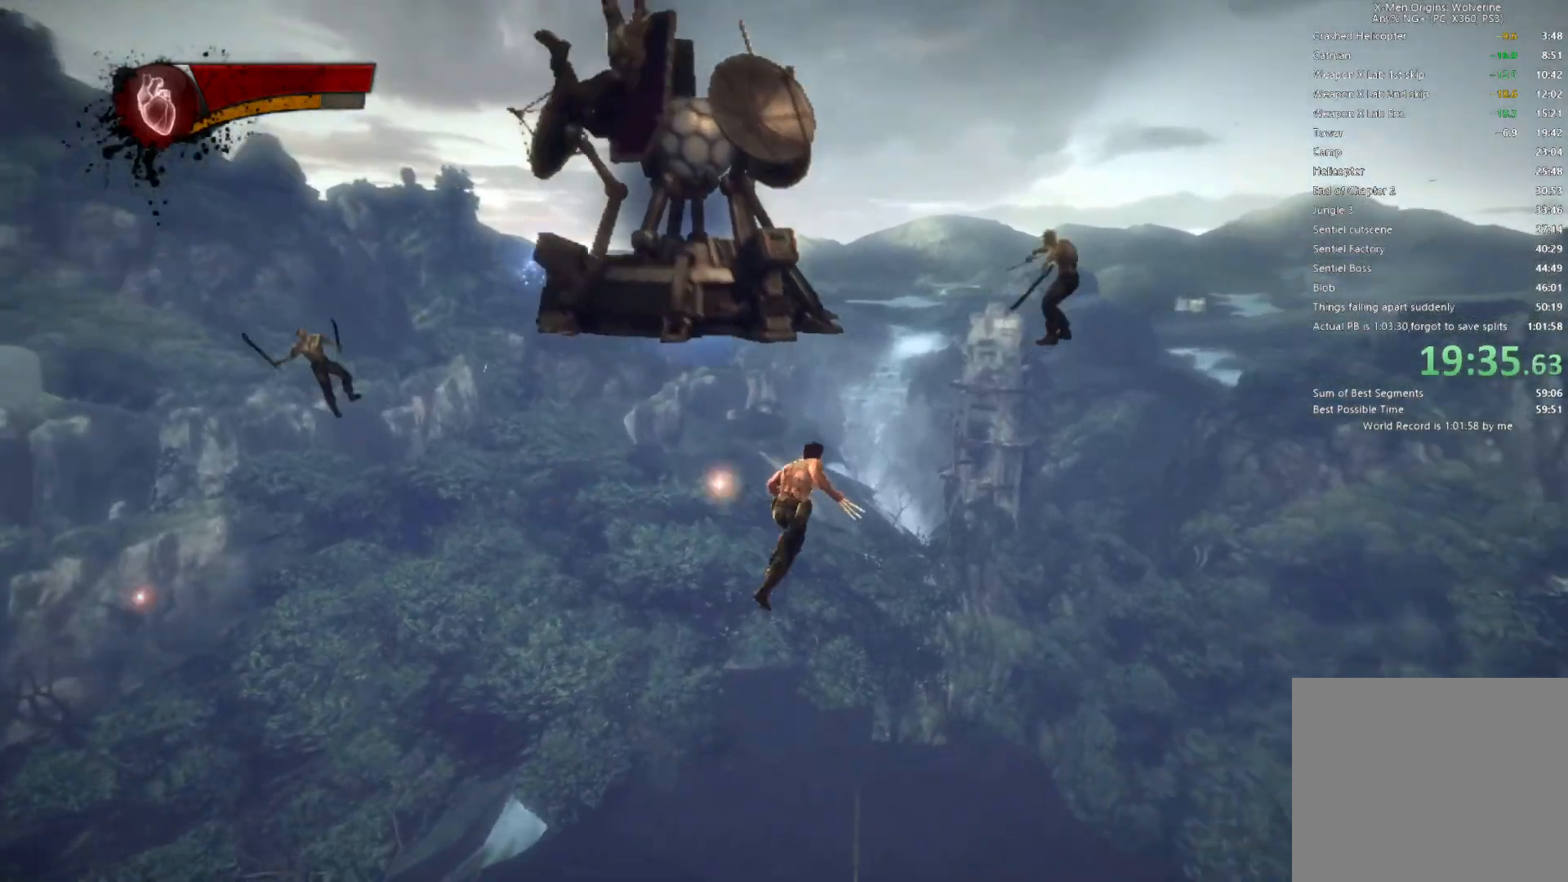
{"buttons": [], "left_stick": "up", "right_stick": "center", "events": [[50, "CIRCLE", "up"], [83, "TRIANGLE", "up"], [100, "left_stick", "up"], [217, "right_stick", "left"], [433, "right_stick", "up"], [483, "right_stick", "center"]]}
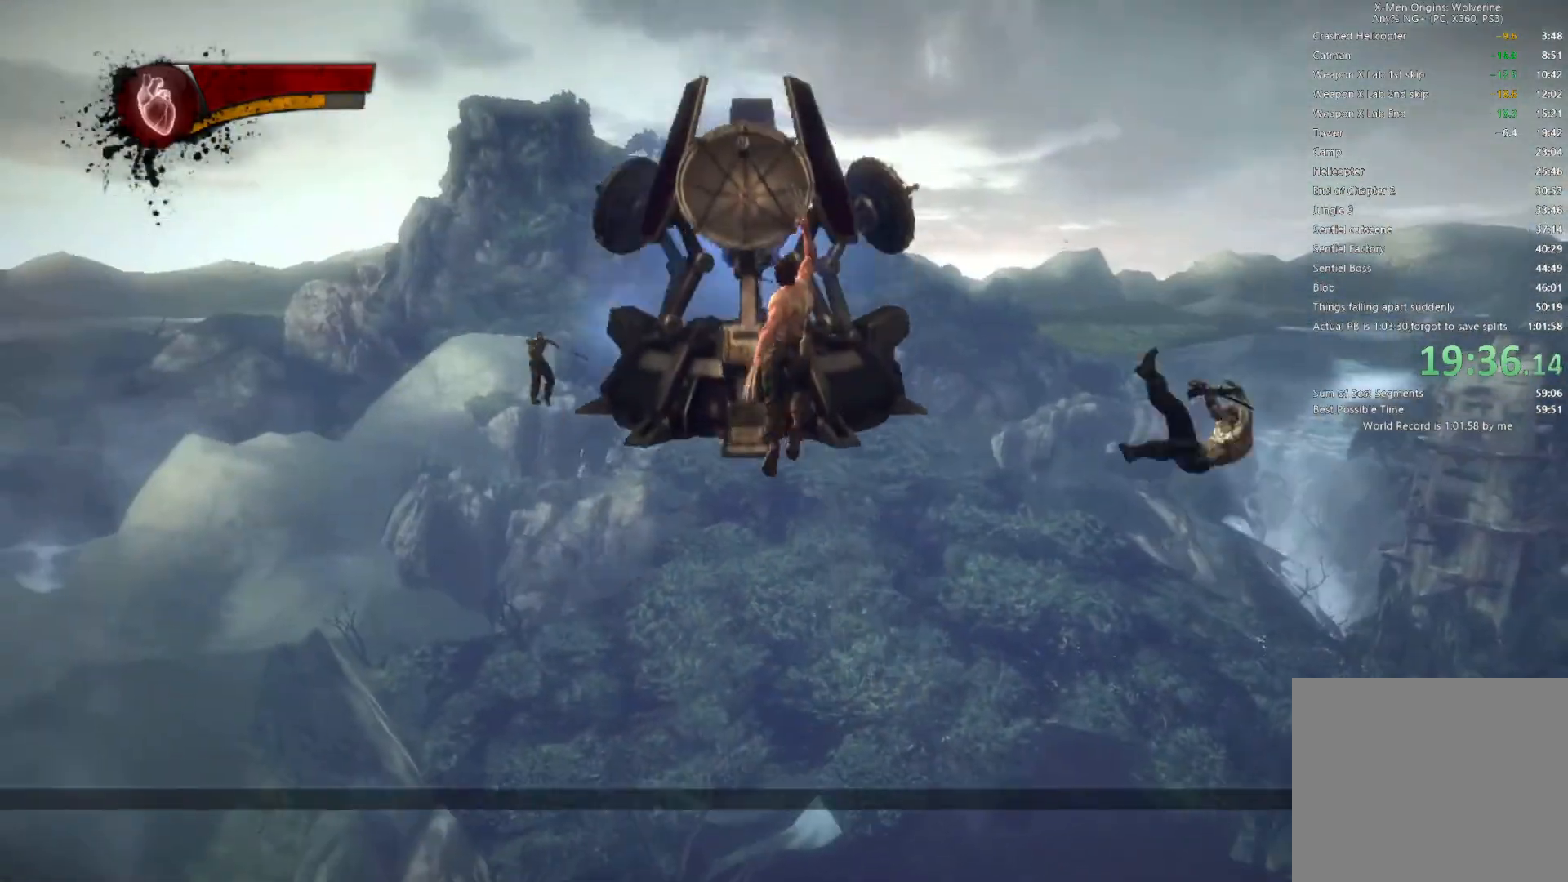
{"buttons": [], "left_stick": "up-left", "right_stick": "center", "events": [[33, "left_stick", "up-left"]]}
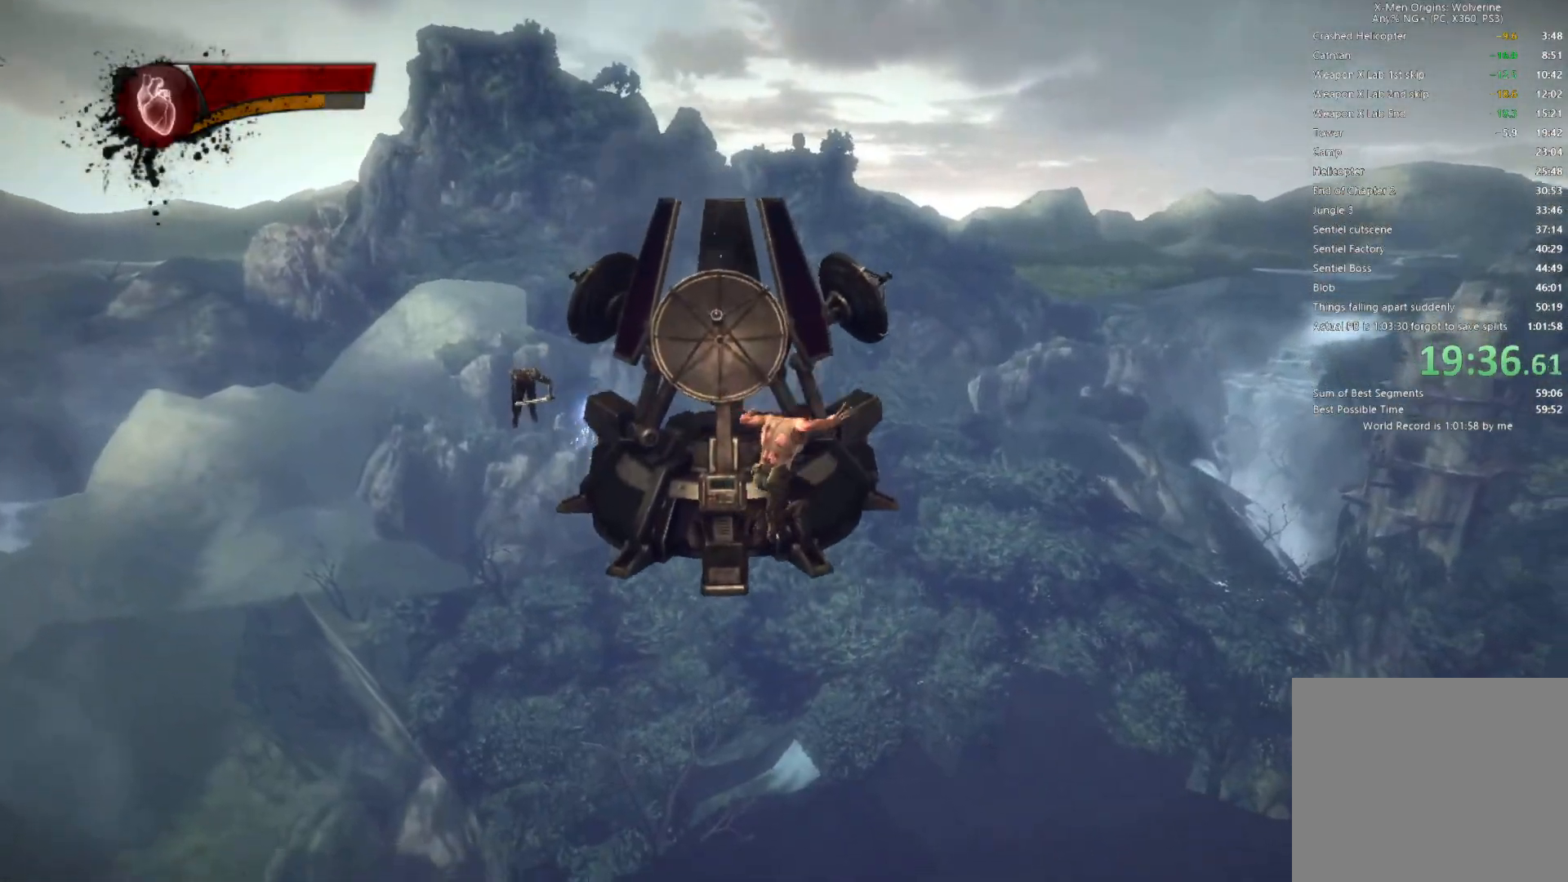
{"buttons": [], "left_stick": "up", "right_stick": "center", "events": [[117, "CIRCLE", "down"], [183, "CIRCLE", "up"], [250, "CIRCLE", "down"], [333, "CIRCLE", "up"], [383, "CIRCLE", "down"], [417, "left_stick", "up"], [450, "CIRCLE", "up"]]}
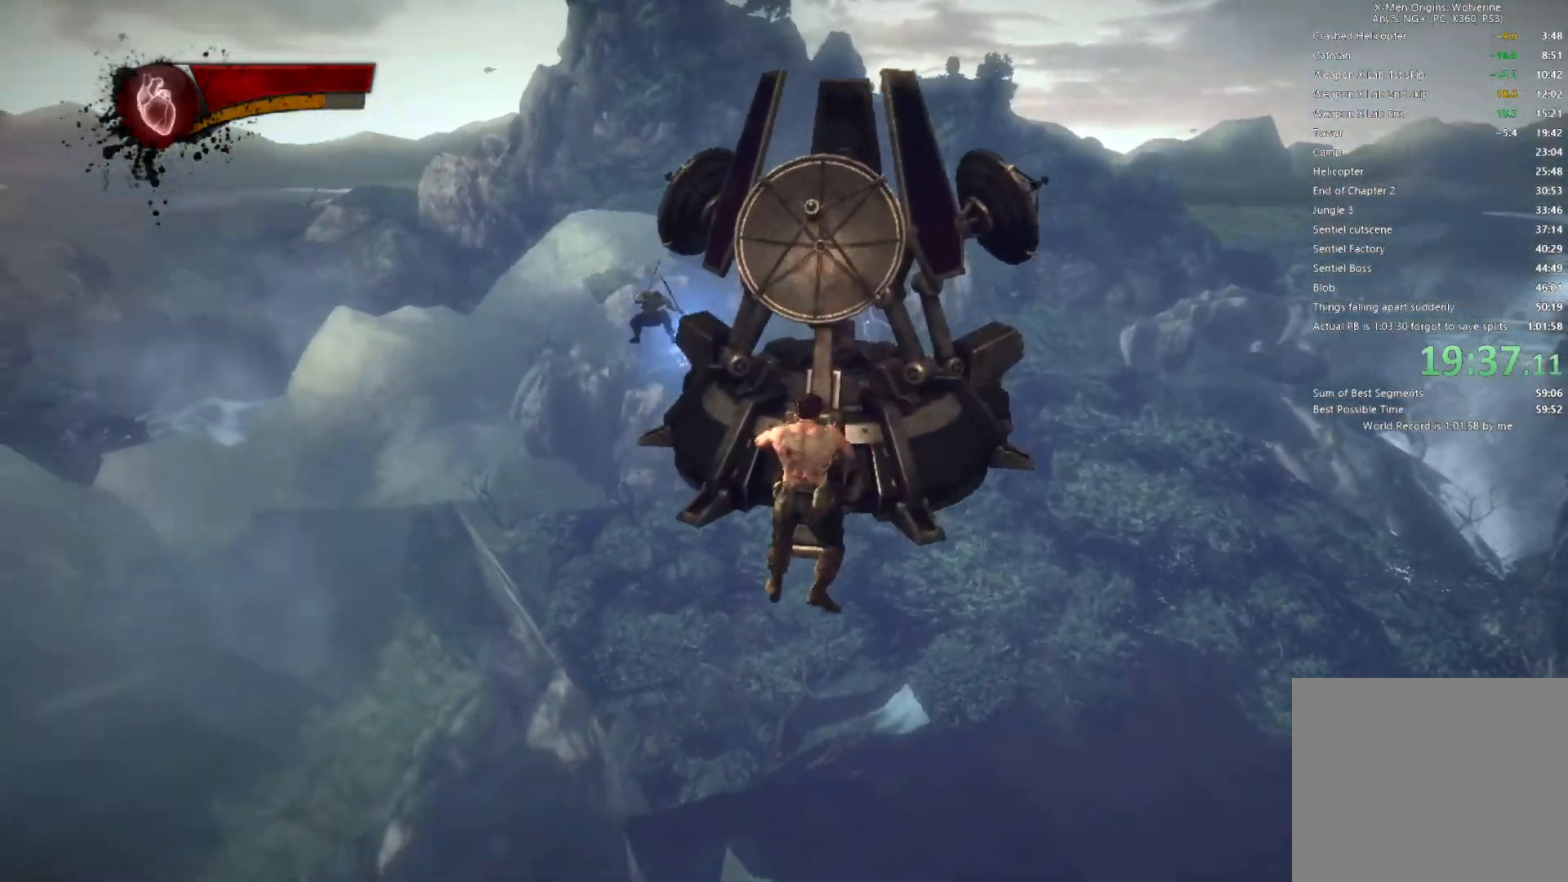
{"buttons": ["CIRCLE"], "left_stick": "center", "right_stick": "center", "events": [[33, "CIRCLE", "down"], [83, "CIRCLE", "up"], [150, "CIRCLE", "down"], [200, "left_stick", "center"], [217, "CIRCLE", "up"], [283, "CIRCLE", "down"], [350, "CIRCLE", "up"], [417, "CIRCLE", "down"]]}
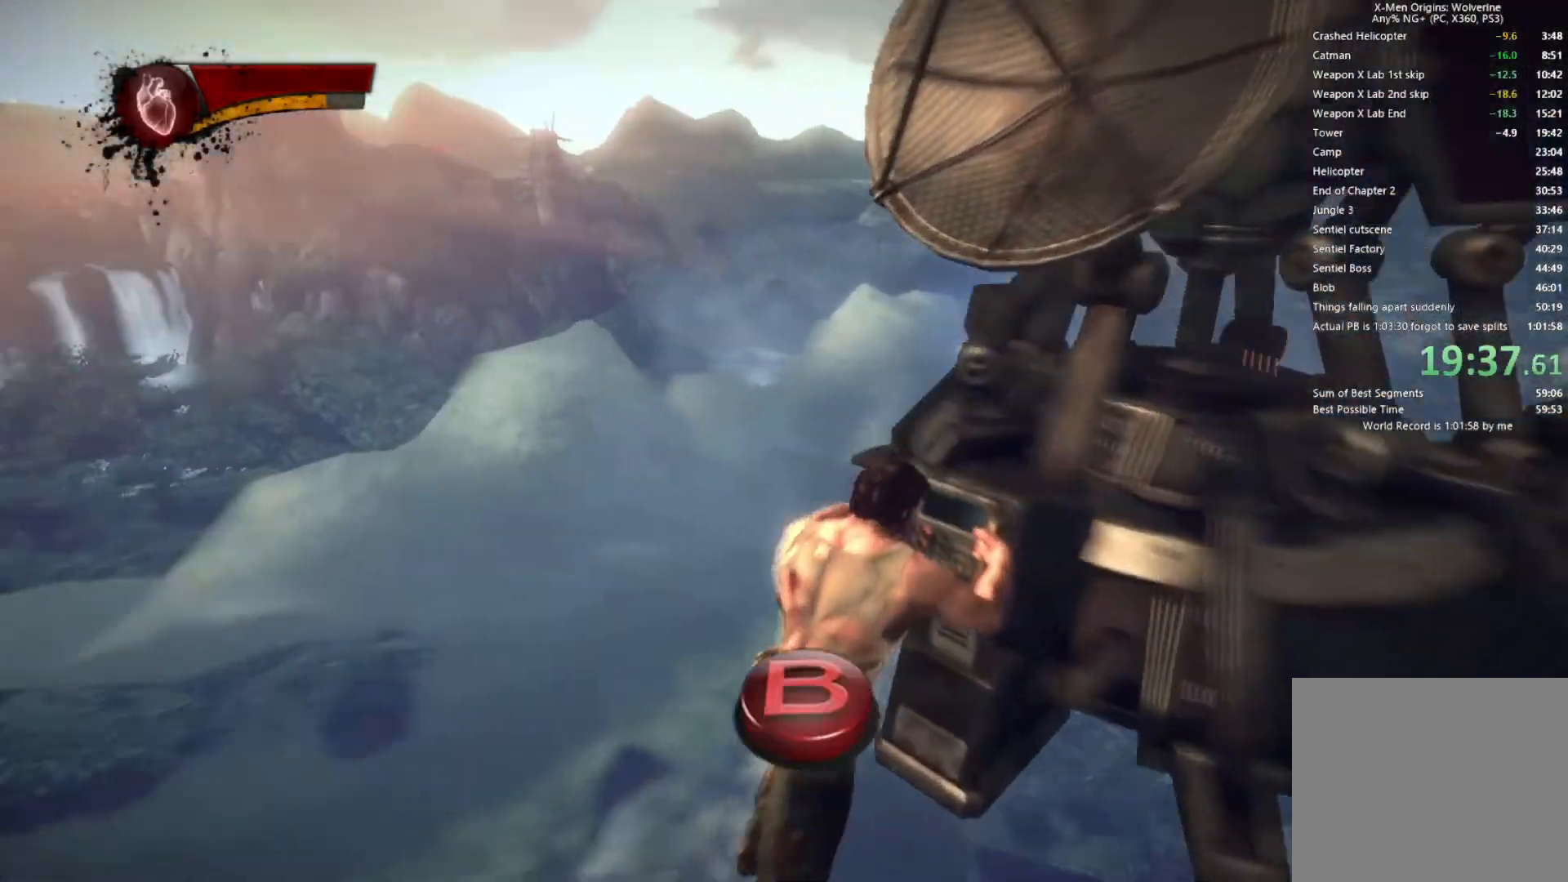
{"buttons": [], "left_stick": "center", "right_stick": "center", "events": [[17, "CIRCLE", "up"], [133, "CIRCLE", "down"], [217, "CIRCLE", "up"], [300, "CIRCLE", "down"], [333, "CIRCLE", "up"], [367, "CIRCLE", "down"], [400, "CIRCLE", "up"], [433, "CIRCLE", "down"], [467, "CIRCLE", "up"]]}
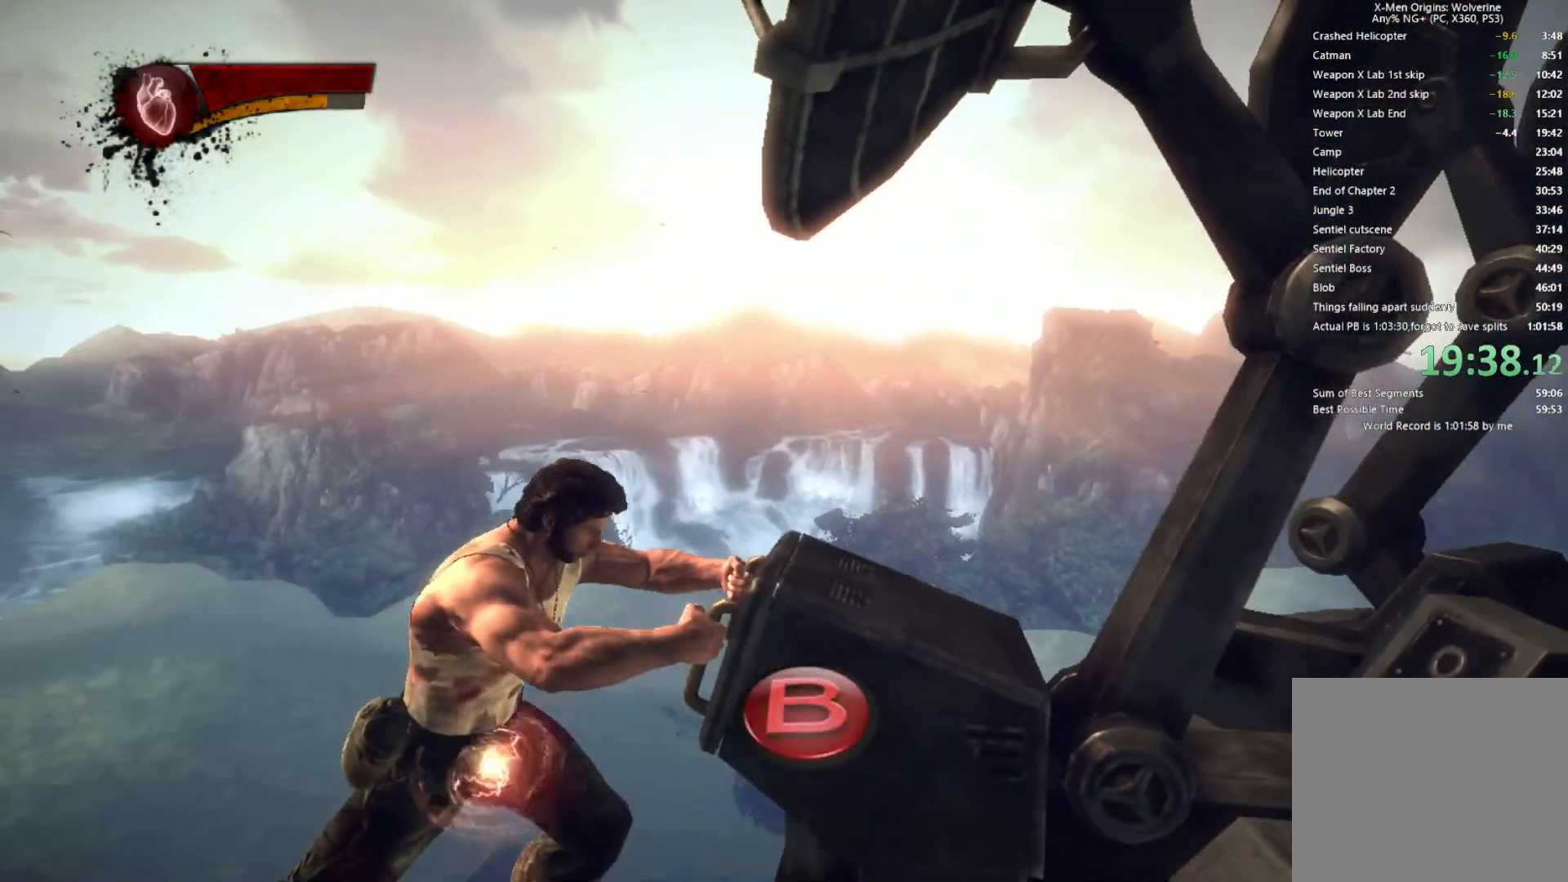
{"buttons": [], "left_stick": "center", "right_stick": "center", "events": [[33, "CIRCLE", "down"], [67, "CIRCLE", "up"], [117, "CIRCLE", "down"], [167, "CIRCLE", "up"], [200, "CIRCLE", "down"], [233, "CIRCLE", "up"], [300, "CIRCLE", "down"], [317, "CIRCLE", "up"], [383, "CIRCLE", "down"], [417, "CIRCLE", "up"], [450, "CIRCLE", "down"], [500, "CIRCLE", "up"]]}
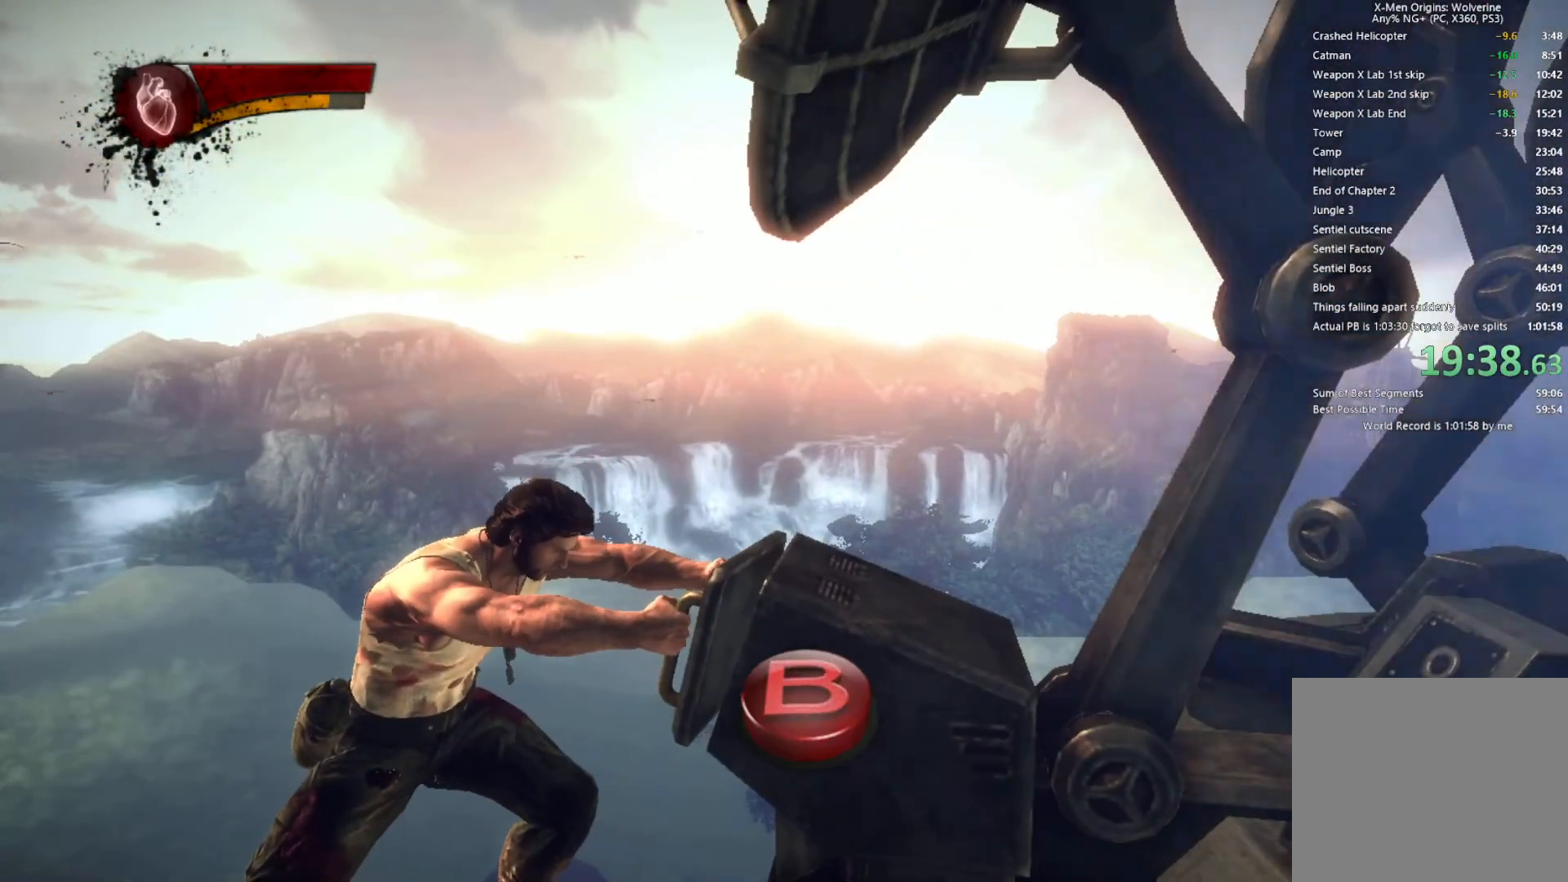
{"buttons": [], "left_stick": "center", "right_stick": "center", "events": [[50, "CIRCLE", "down"], [83, "CIRCLE", "up"], [150, "CIRCLE", "down"], [183, "CIRCLE", "up"], [250, "CIRCLE", "down"], [283, "CIRCLE", "up"], [333, "CIRCLE", "down"], [350, "CIRCLE", "up"], [417, "CIRCLE", "down"], [450, "CIRCLE", "up"]]}
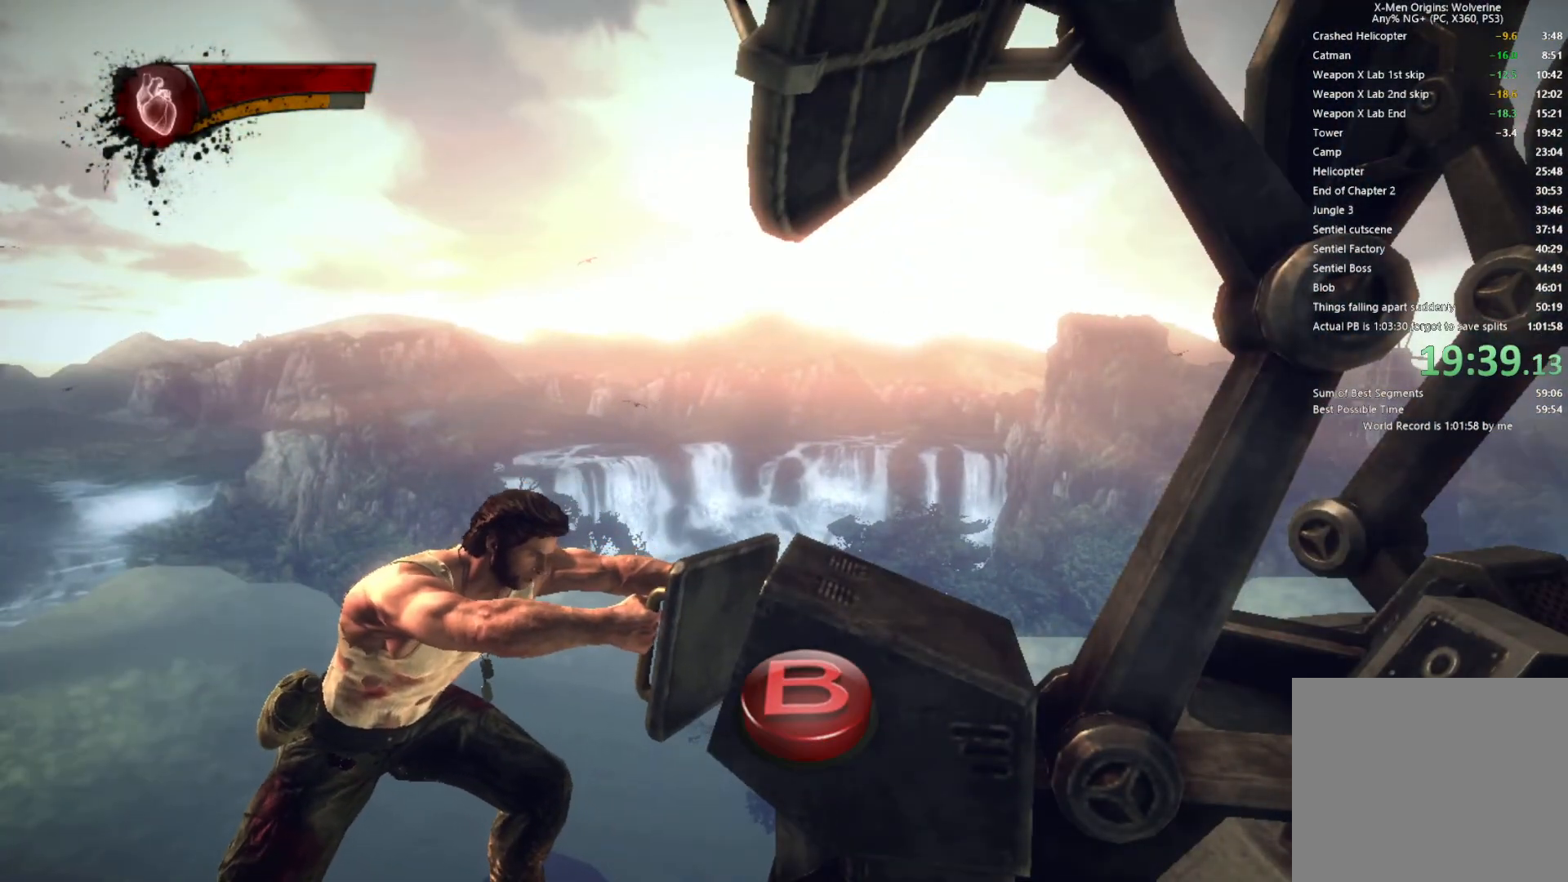
{"buttons": [], "left_stick": "center", "right_stick": "center", "events": [[33, "CIRCLE", "down"], [50, "CIRCLE", "up"], [117, "CIRCLE", "down"], [133, "CIRCLE", "up"], [183, "CIRCLE", "down"], [233, "CIRCLE", "up"], [283, "CIRCLE", "down"], [317, "CIRCLE", "up"], [367, "CIRCLE", "down"], [417, "CIRCLE", "up"], [450, "CIRCLE", "down"], [500, "CIRCLE", "up"]]}
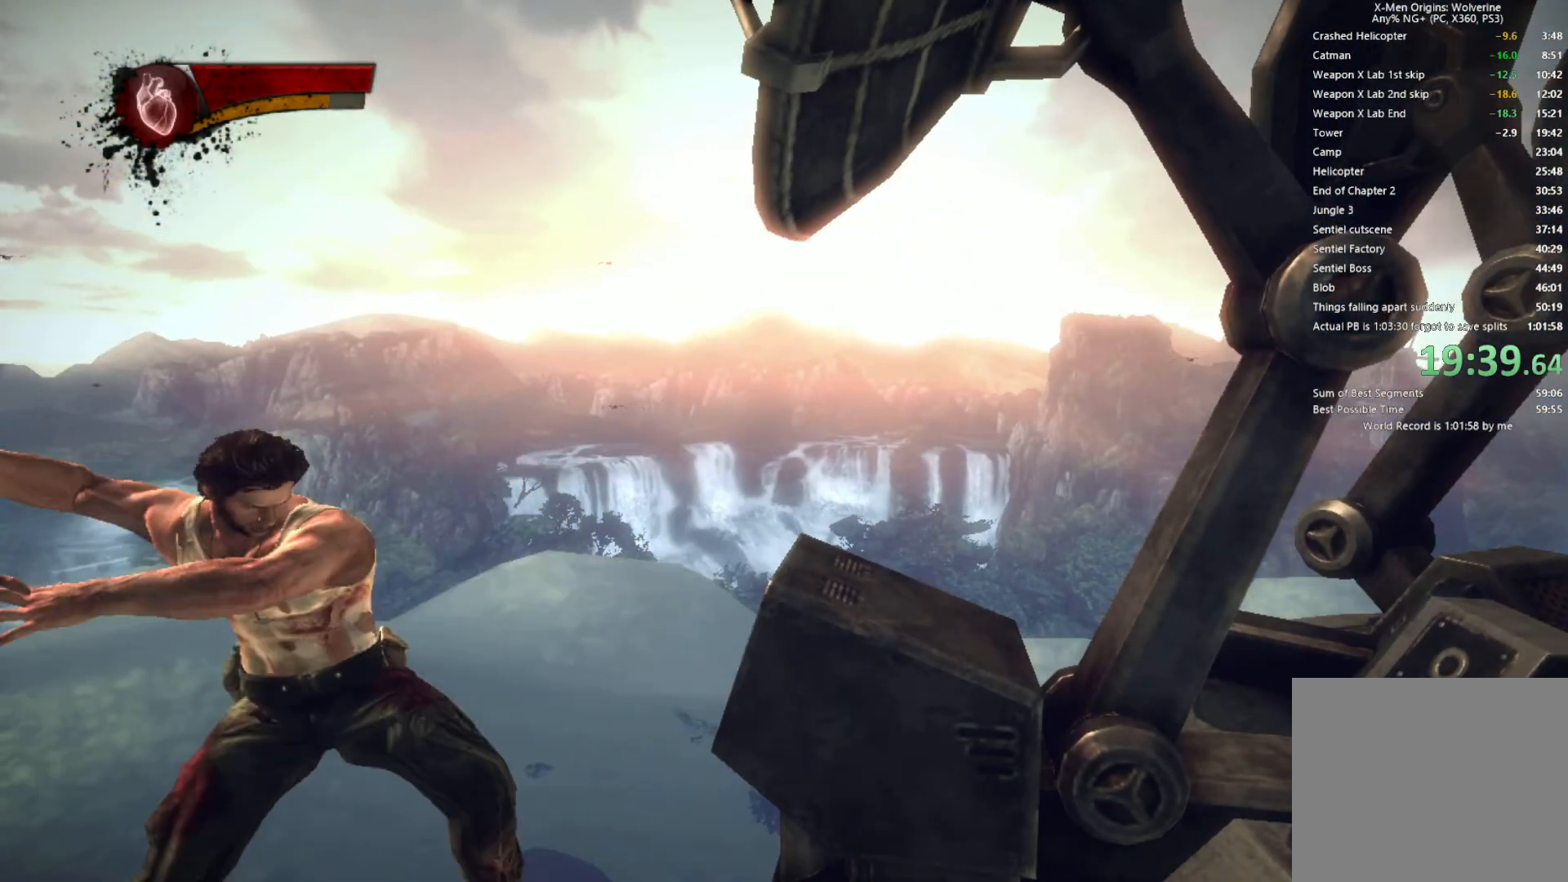
{"buttons": [], "left_stick": "center", "right_stick": "center", "events": [[67, "CIRCLE", "down"], [117, "CIRCLE", "up"], [133, "CIRCLE", "down"], [200, "CIRCLE", "up"]]}
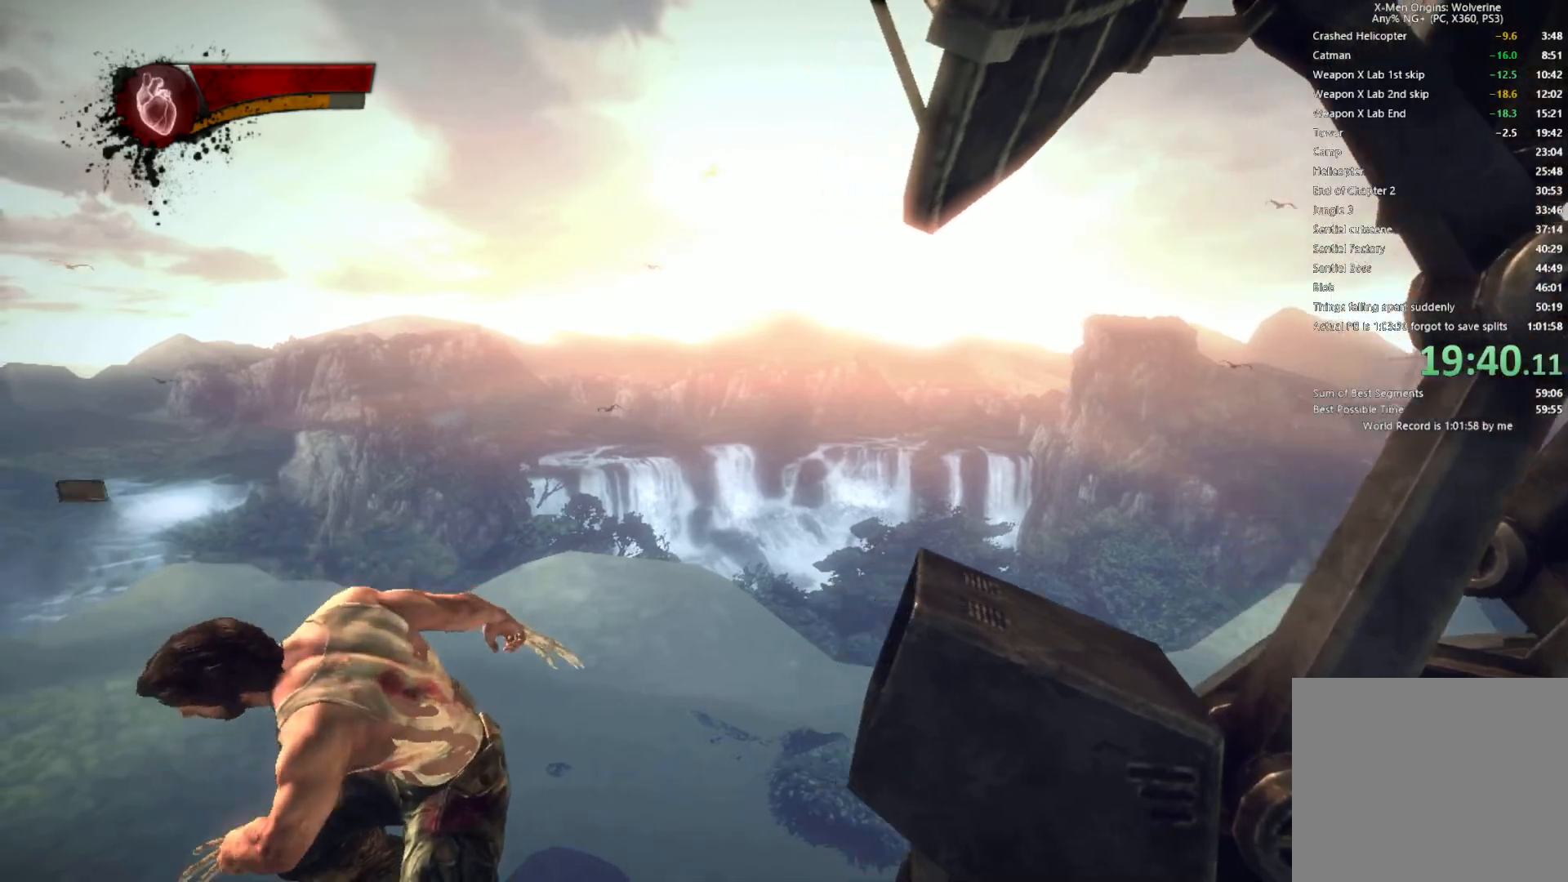
{"buttons": [], "left_stick": "center", "right_stick": "center", "events": []}
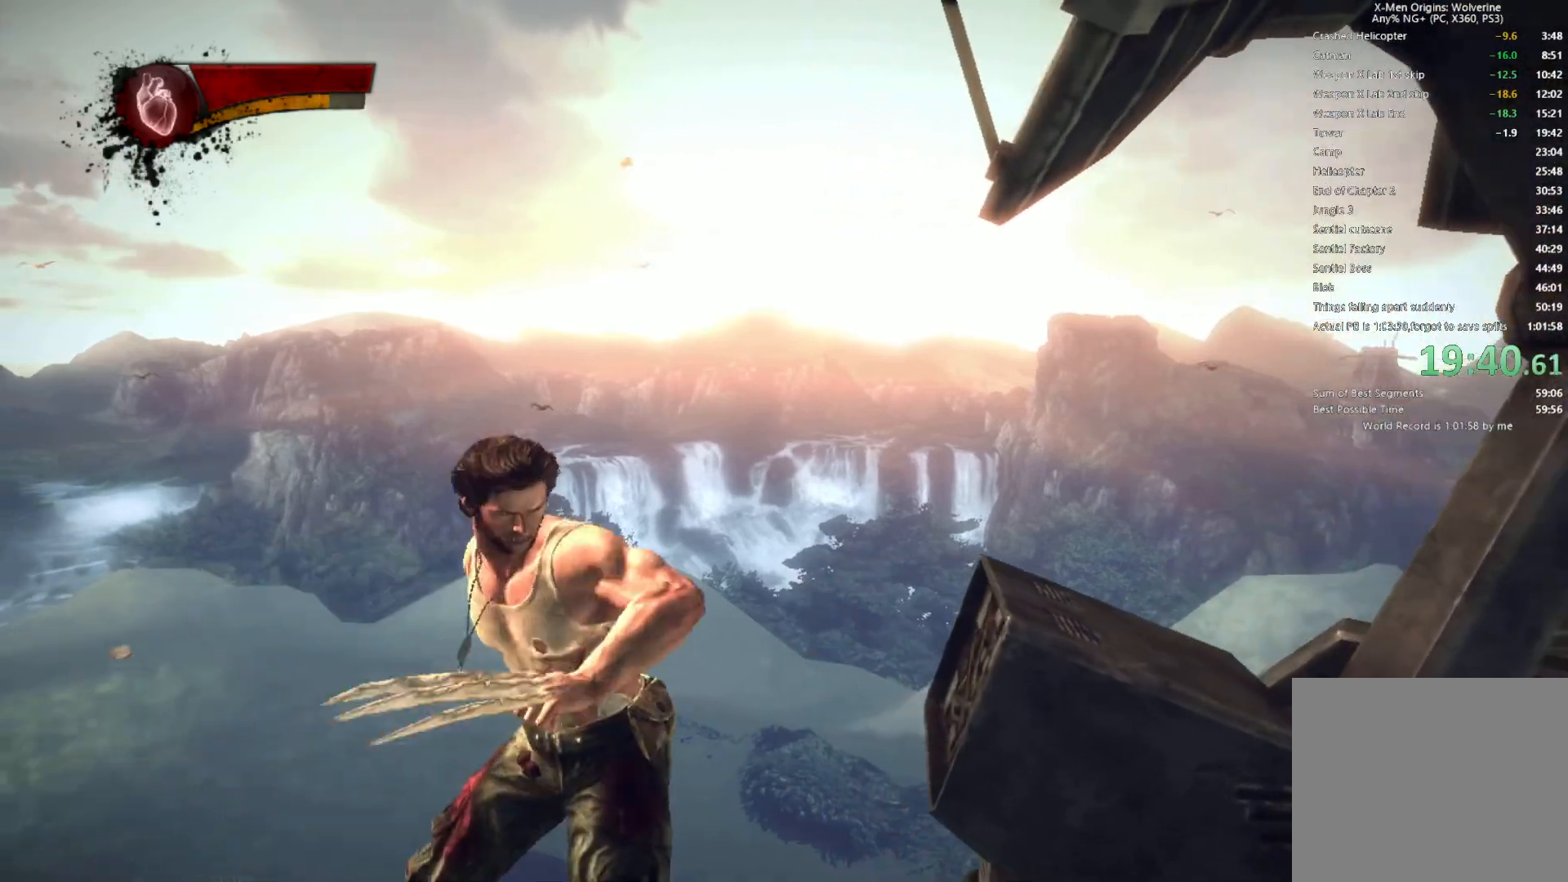
{"buttons": [], "left_stick": "center", "right_stick": "center", "events": []}
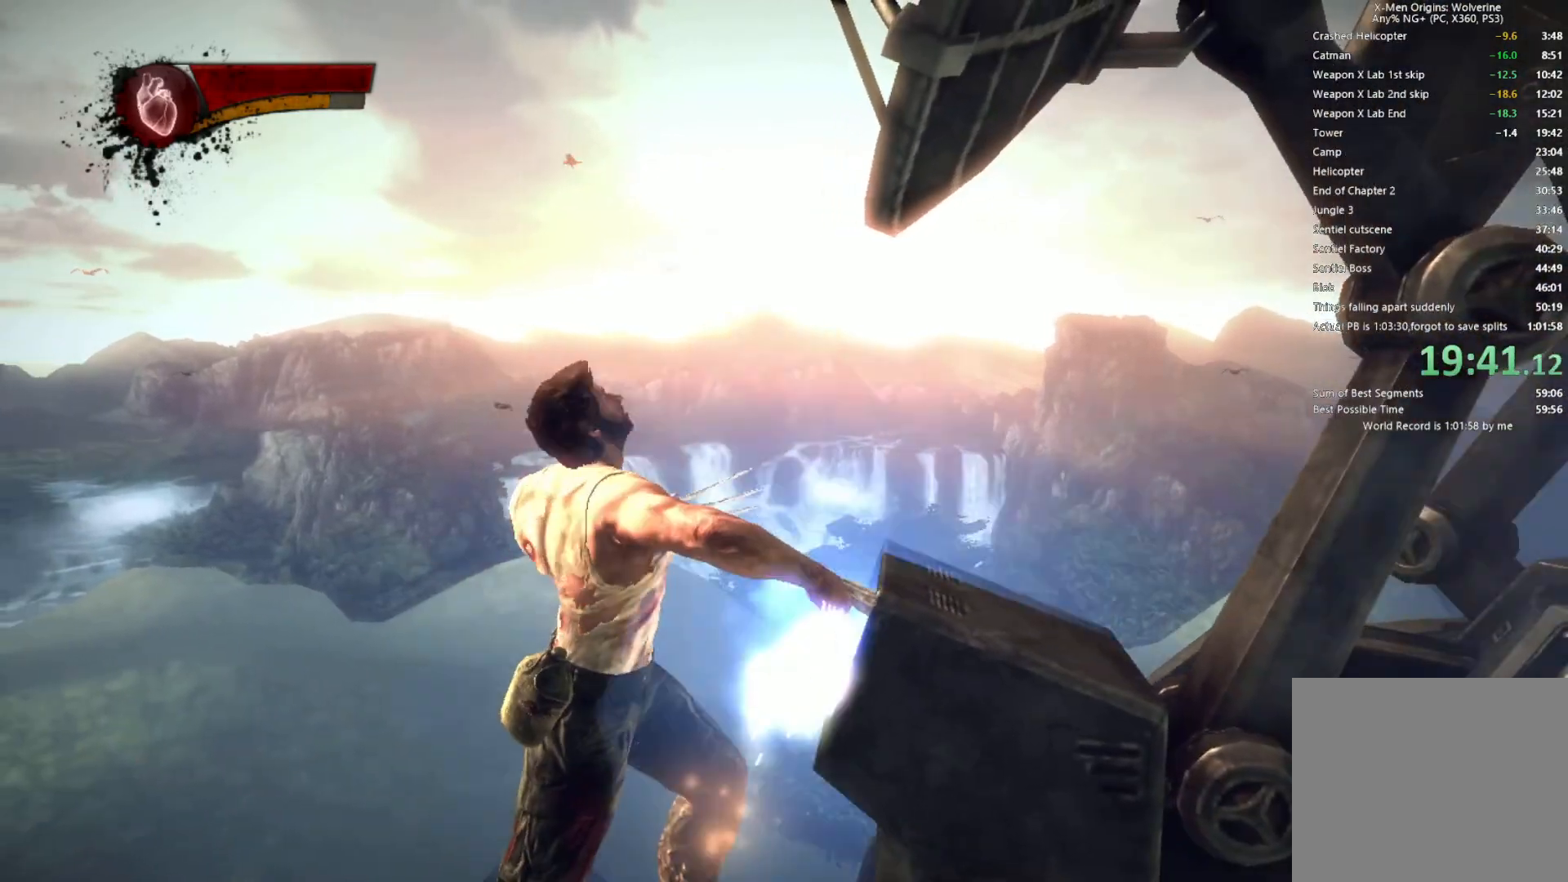
{"buttons": [], "left_stick": "center", "right_stick": "center", "events": []}